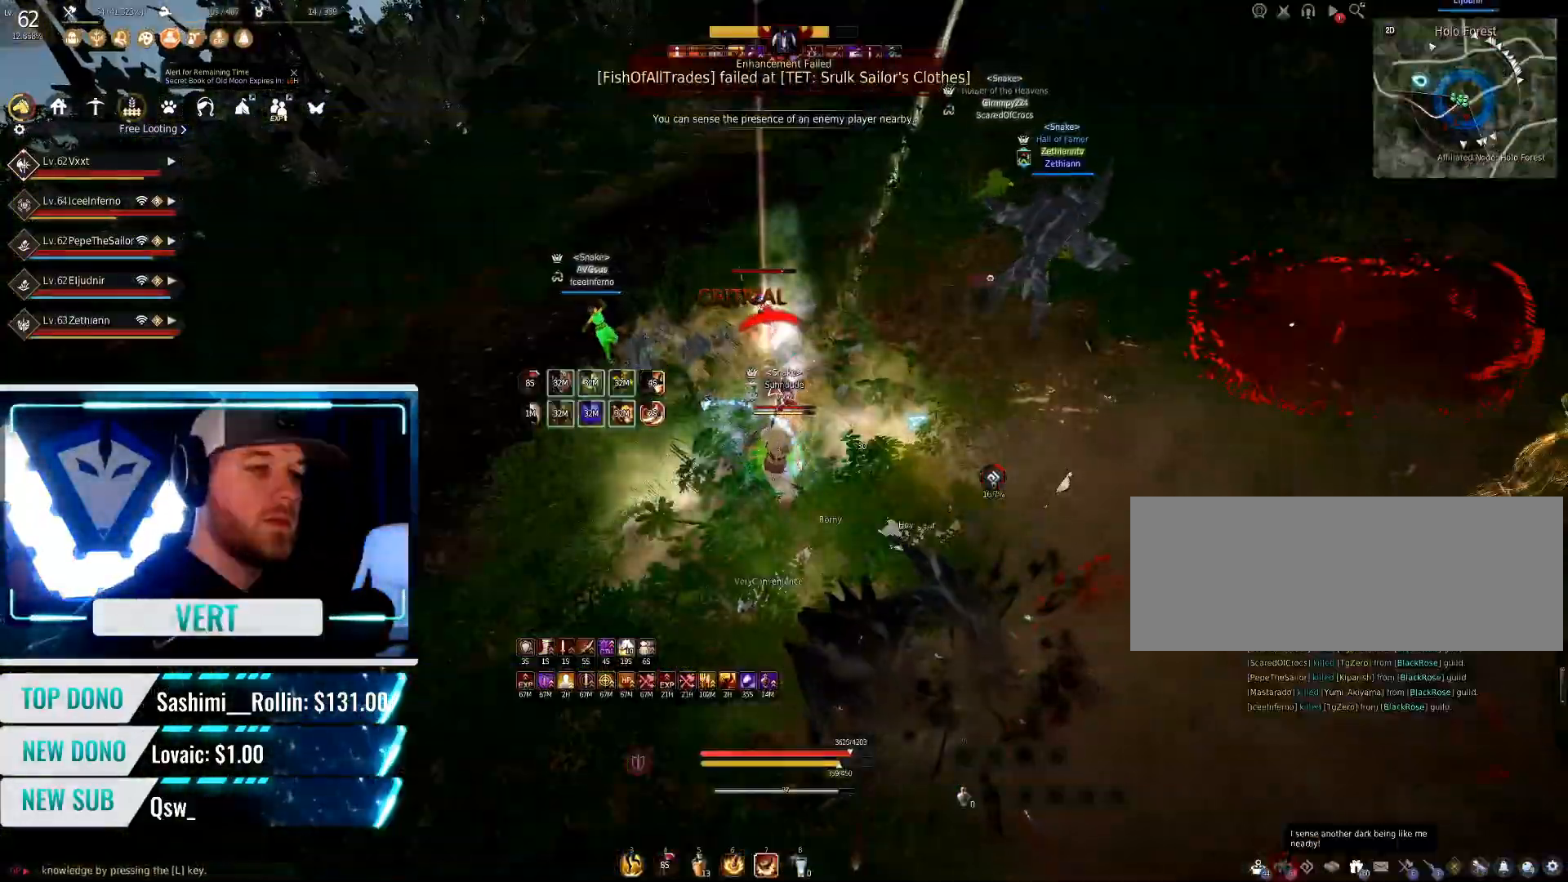
Gameplay with keyboard and mouse; each line is a JSON object with the keys and mouse buttons held at the frame after it. "events" lists presses ("down") and releases ("up") of "a", "c", "d", "e", "f", "q", "s", "shift", "space", "tab", "w", "mouse_left" and "mouse_right" between this image and that frame as [ms after this image, input, new state], when the widget could be followed in between. "mouse_left", "mouse_right" = the "left", "right" buttons of the "mouse" list. No other keys are recorded. Mouse movement is not recorded.
{"keys": [], "mouse": [], "events": [[50, "q", "up"], [83, "q", "down"], [350, "q", "up"], [383, "q", "down"], [433, "q", "up"]]}
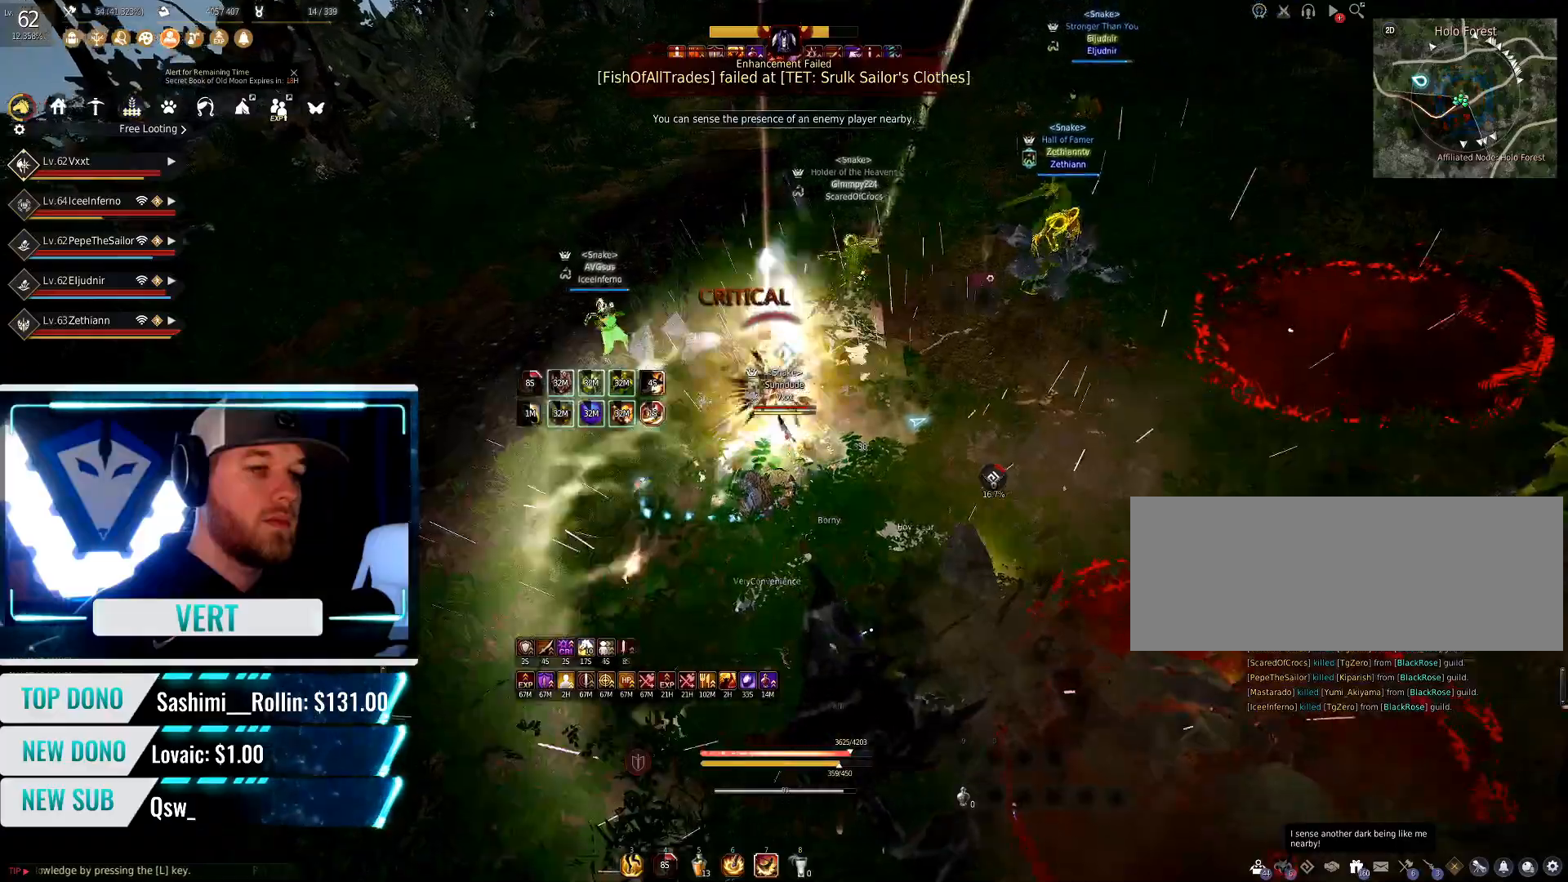
{"keys": ["w"], "mouse": ["right"], "events": [[100, "w", "down"], [351, "mouse_right", "down"]]}
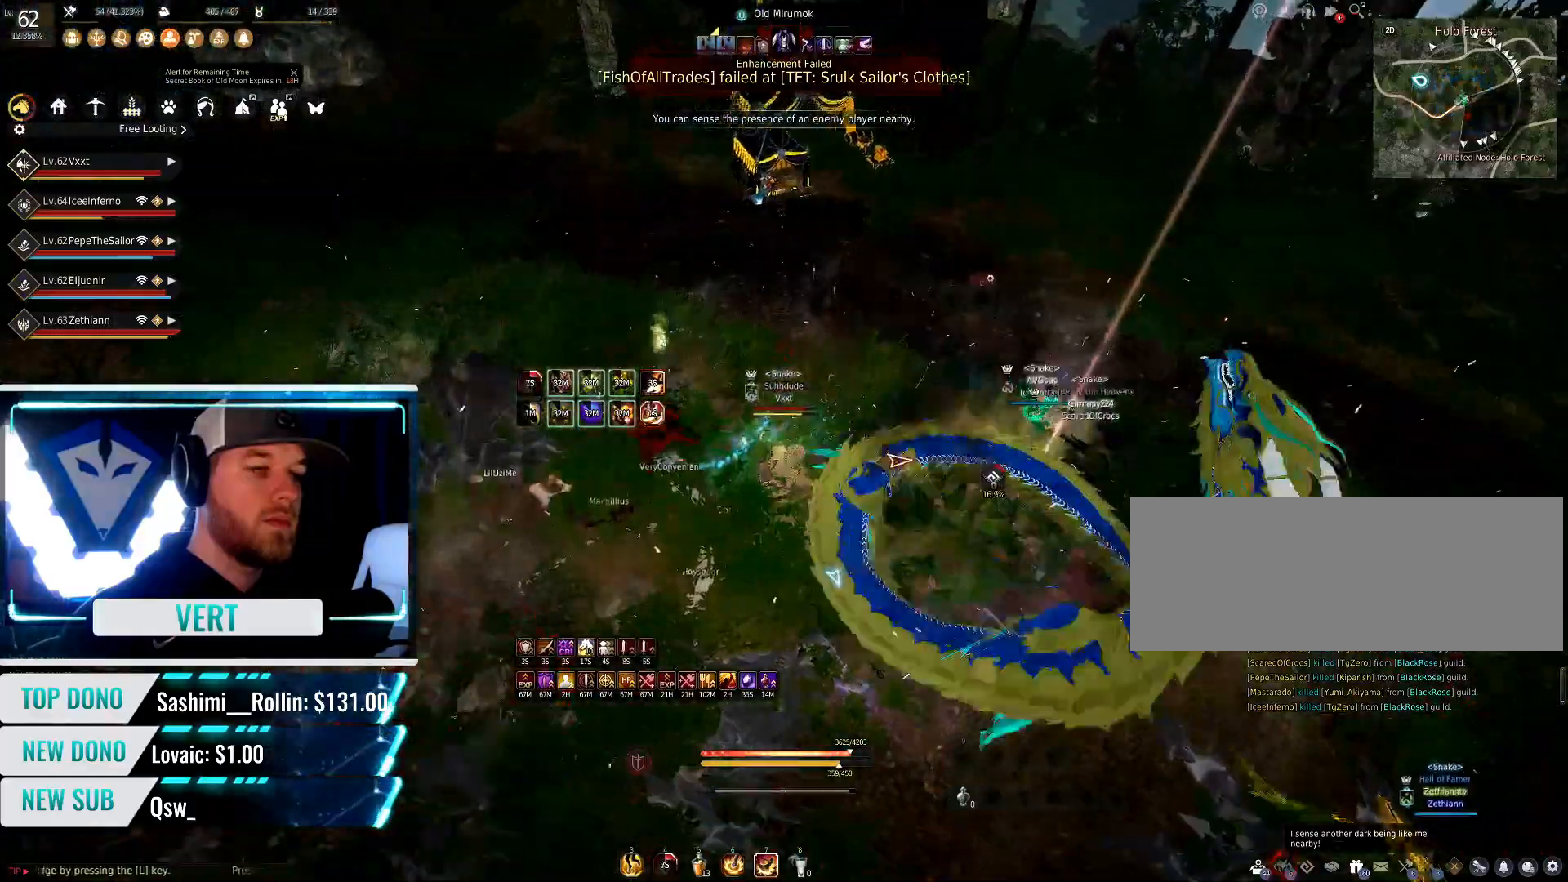
{"keys": ["w"], "mouse": ["right"], "events": []}
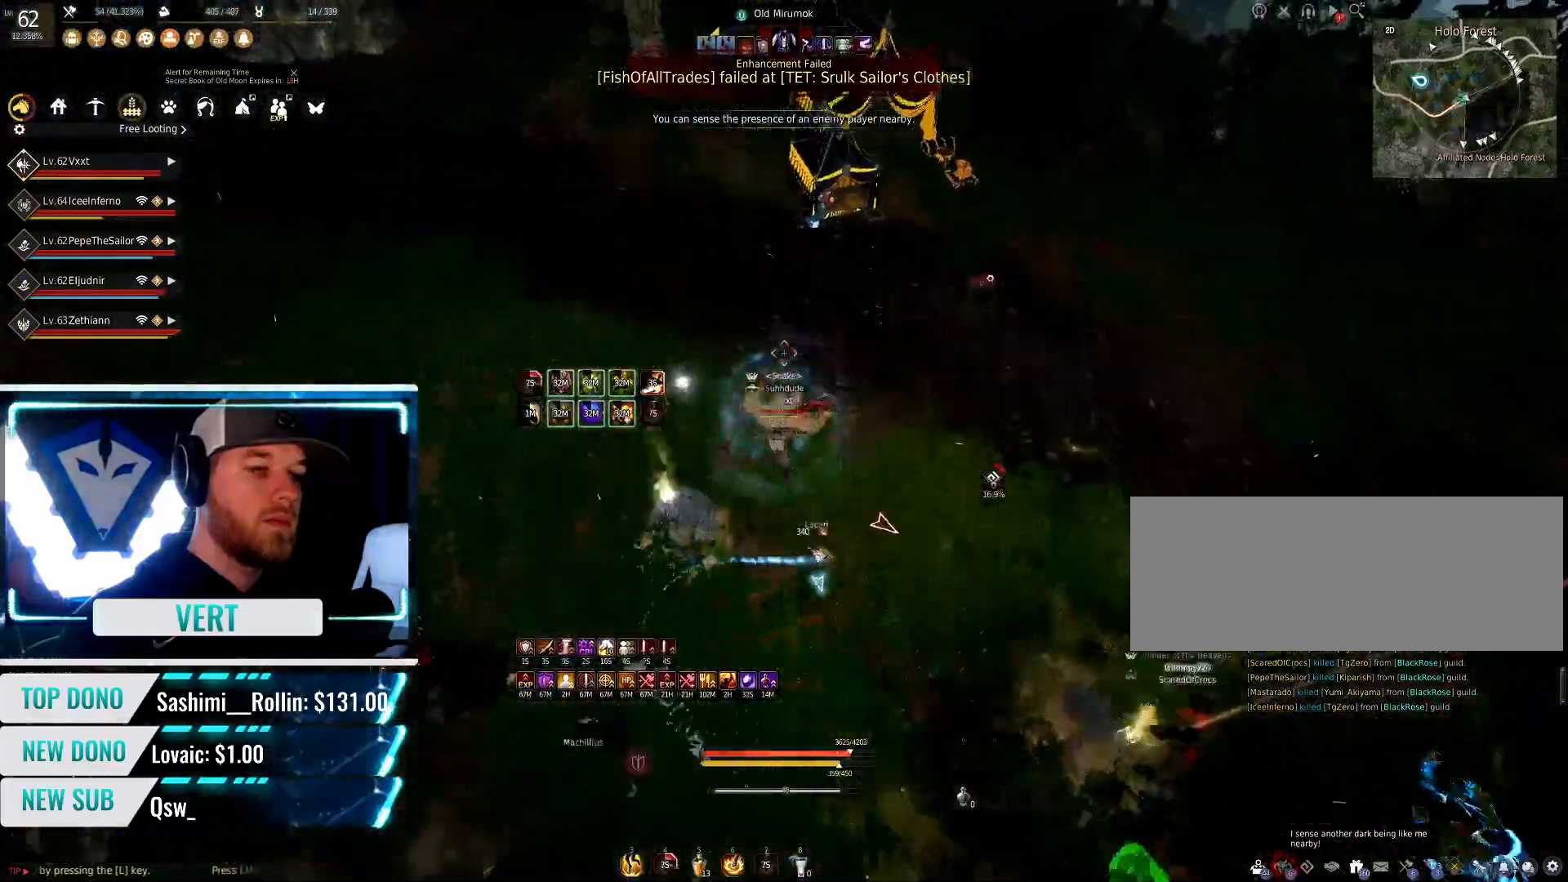
{"keys": ["shift"], "mouse": [], "events": [[317, "mouse_right", "up"], [317, "w", "up"], [401, "shift", "down"]]}
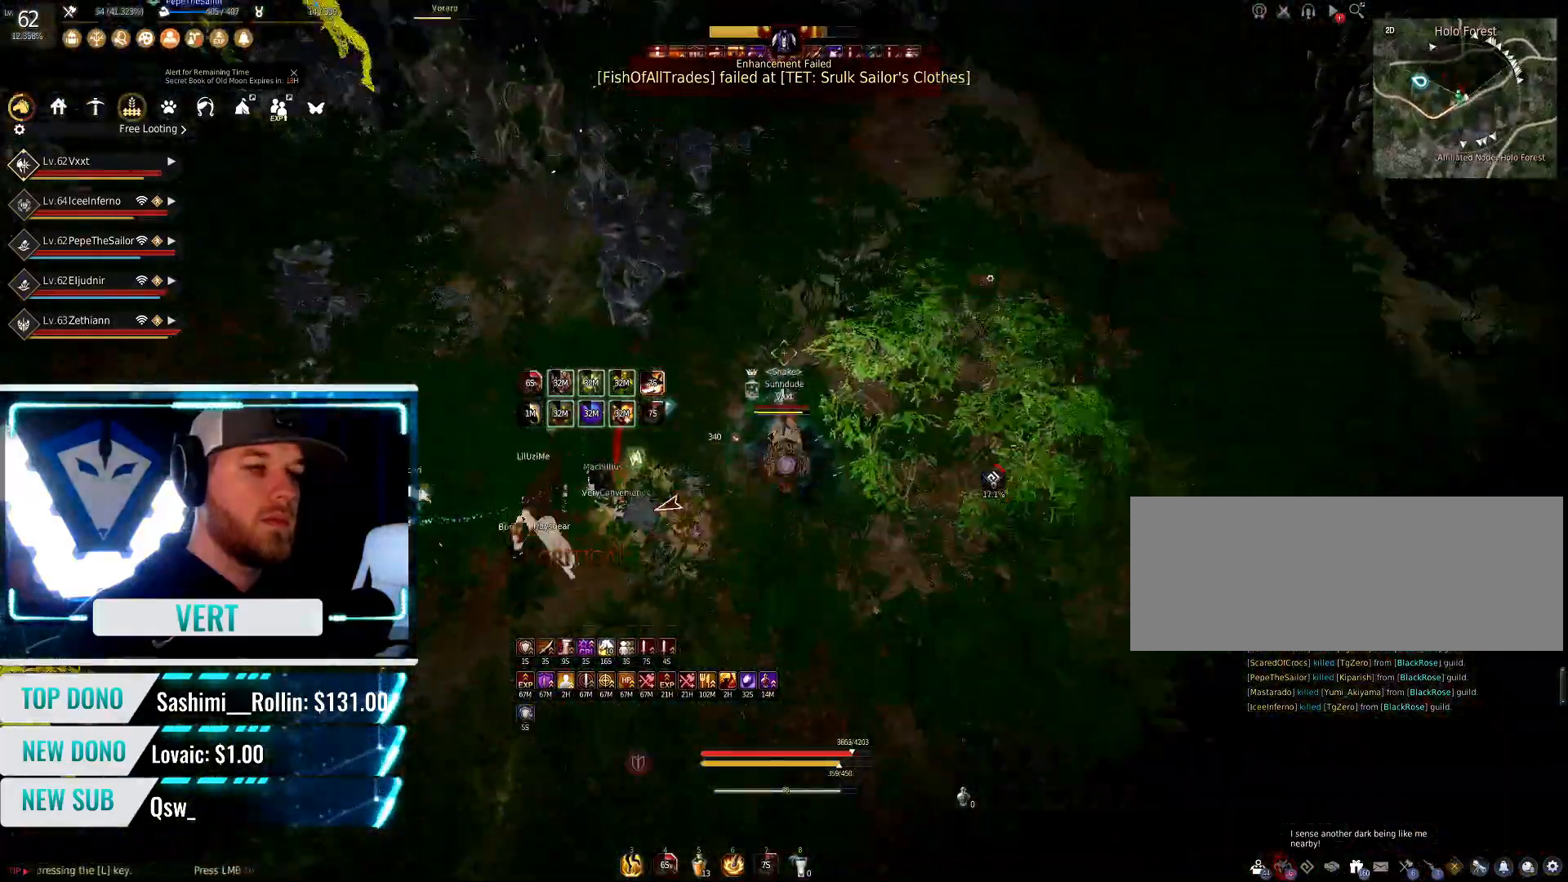
{"keys": ["shift"], "mouse": ["left"], "events": [[133, "mouse_left", "down"]]}
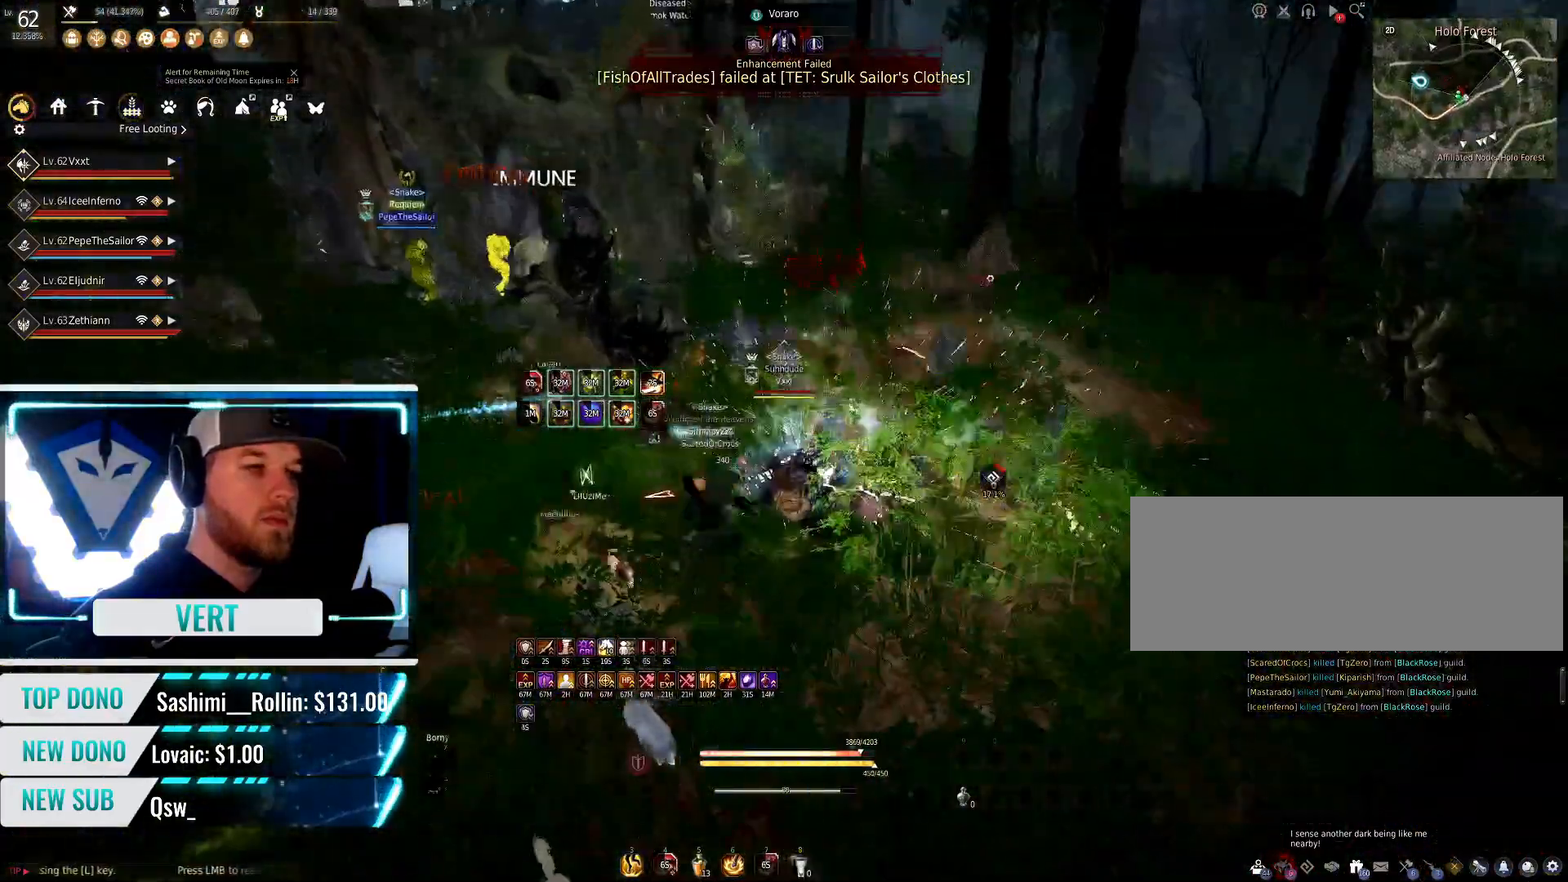
{"keys": ["shift"], "mouse": ["left"], "events": []}
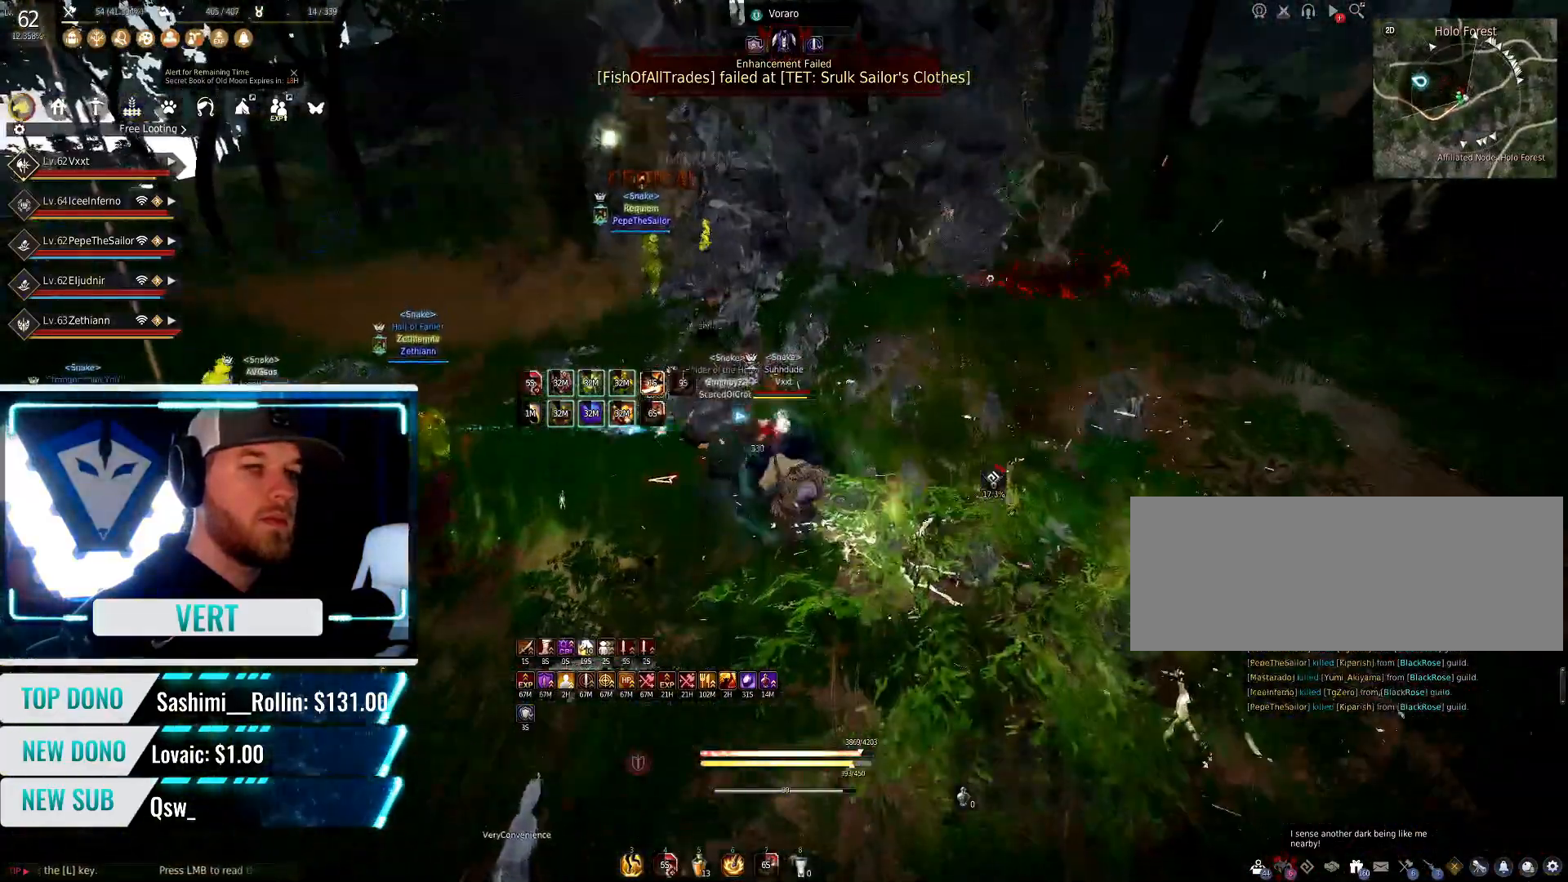
{"keys": [], "mouse": [], "events": [[117, "mouse_left", "up"], [150, "shift", "up"]]}
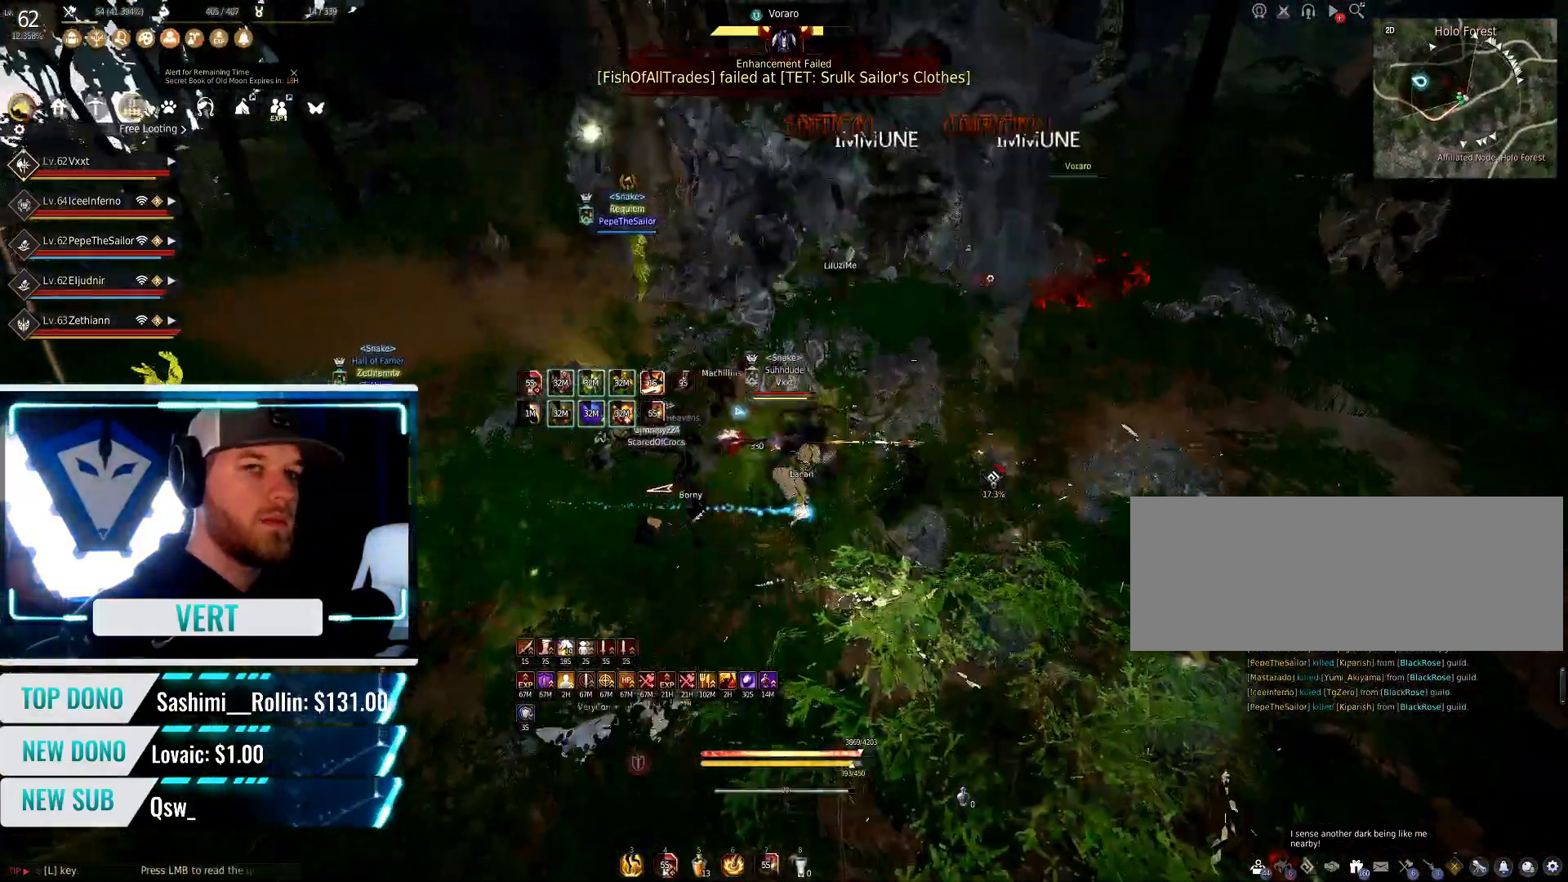
{"keys": ["a"], "mouse": ["right"], "events": [[67, "a", "down"], [167, "mouse_right", "down"]]}
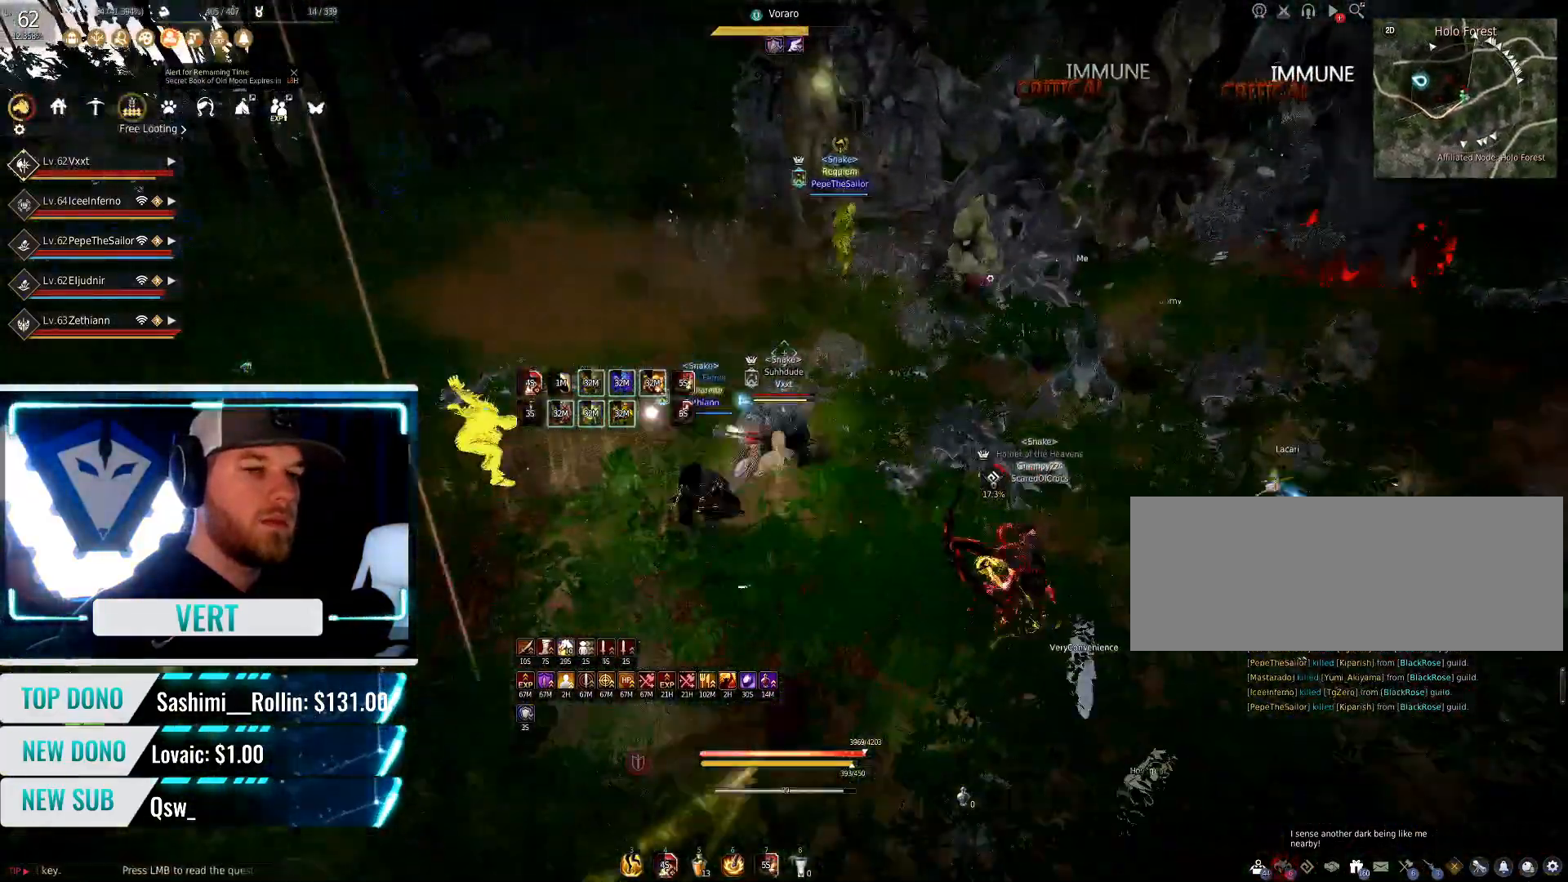
{"keys": [], "mouse": [], "events": [[33, "a", "up"], [150, "mouse_right", "up"]]}
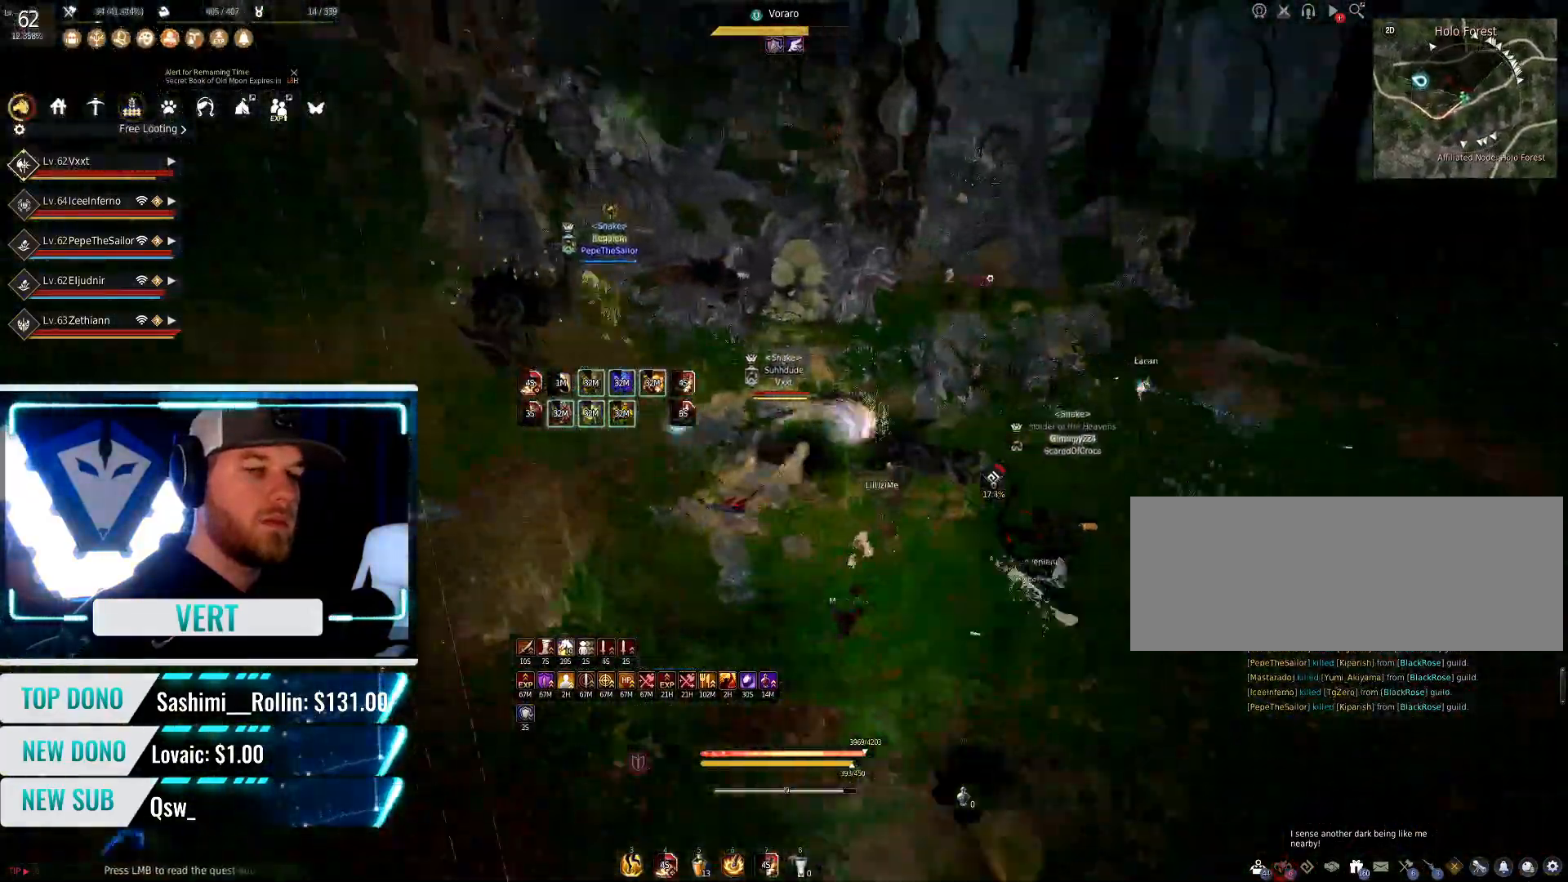
{"keys": ["shift", "w"], "mouse": [], "events": [[367, "shift", "down"], [434, "w", "down"]]}
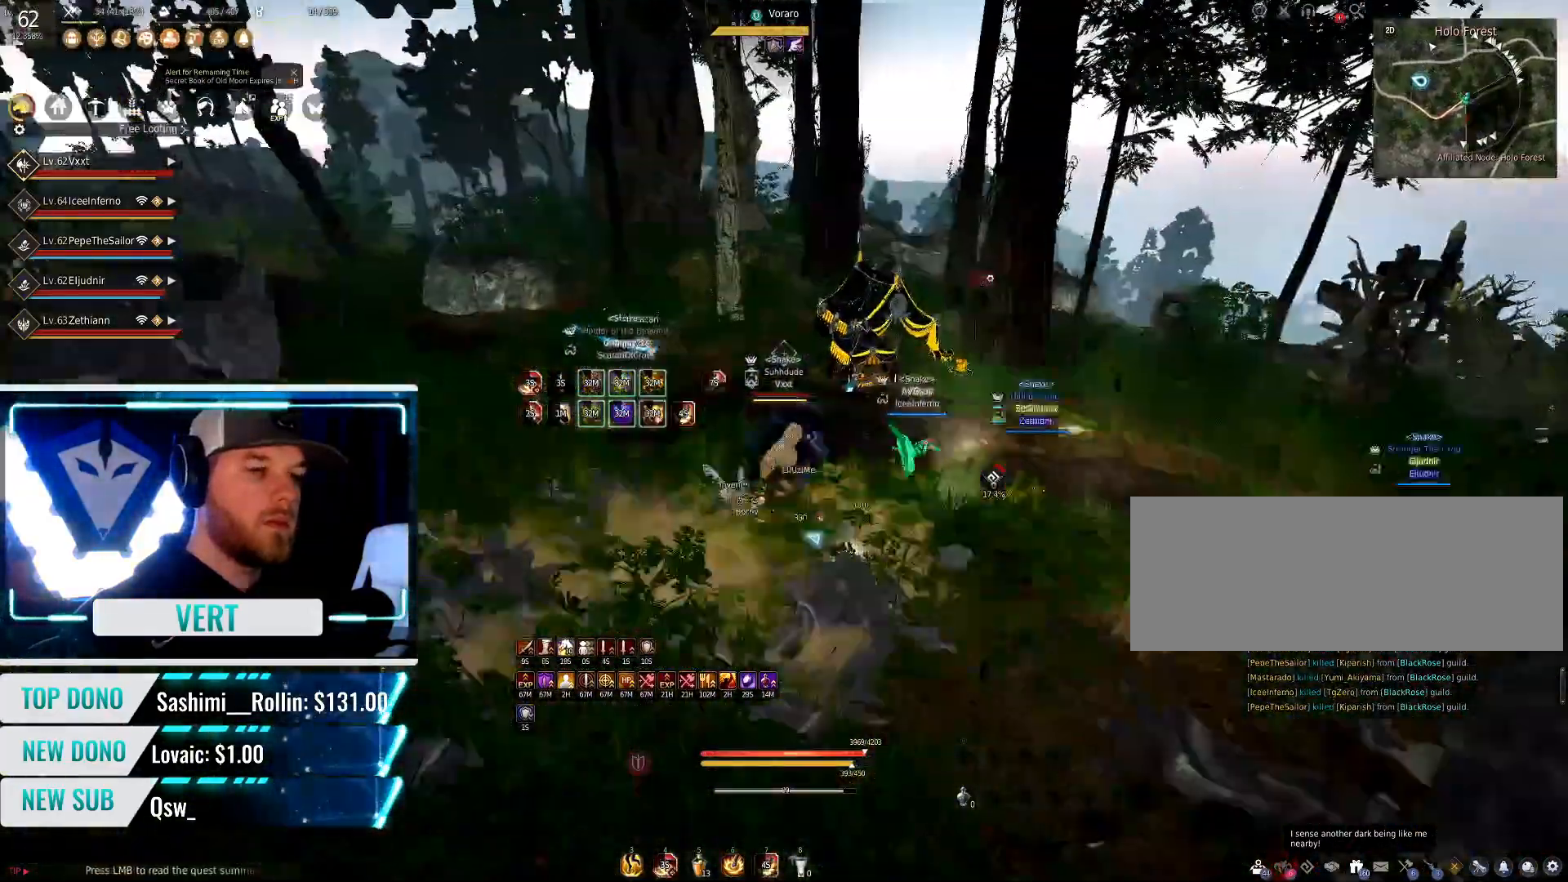
{"keys": [], "mouse": [], "events": [[350, "shift", "up"], [467, "w", "up"]]}
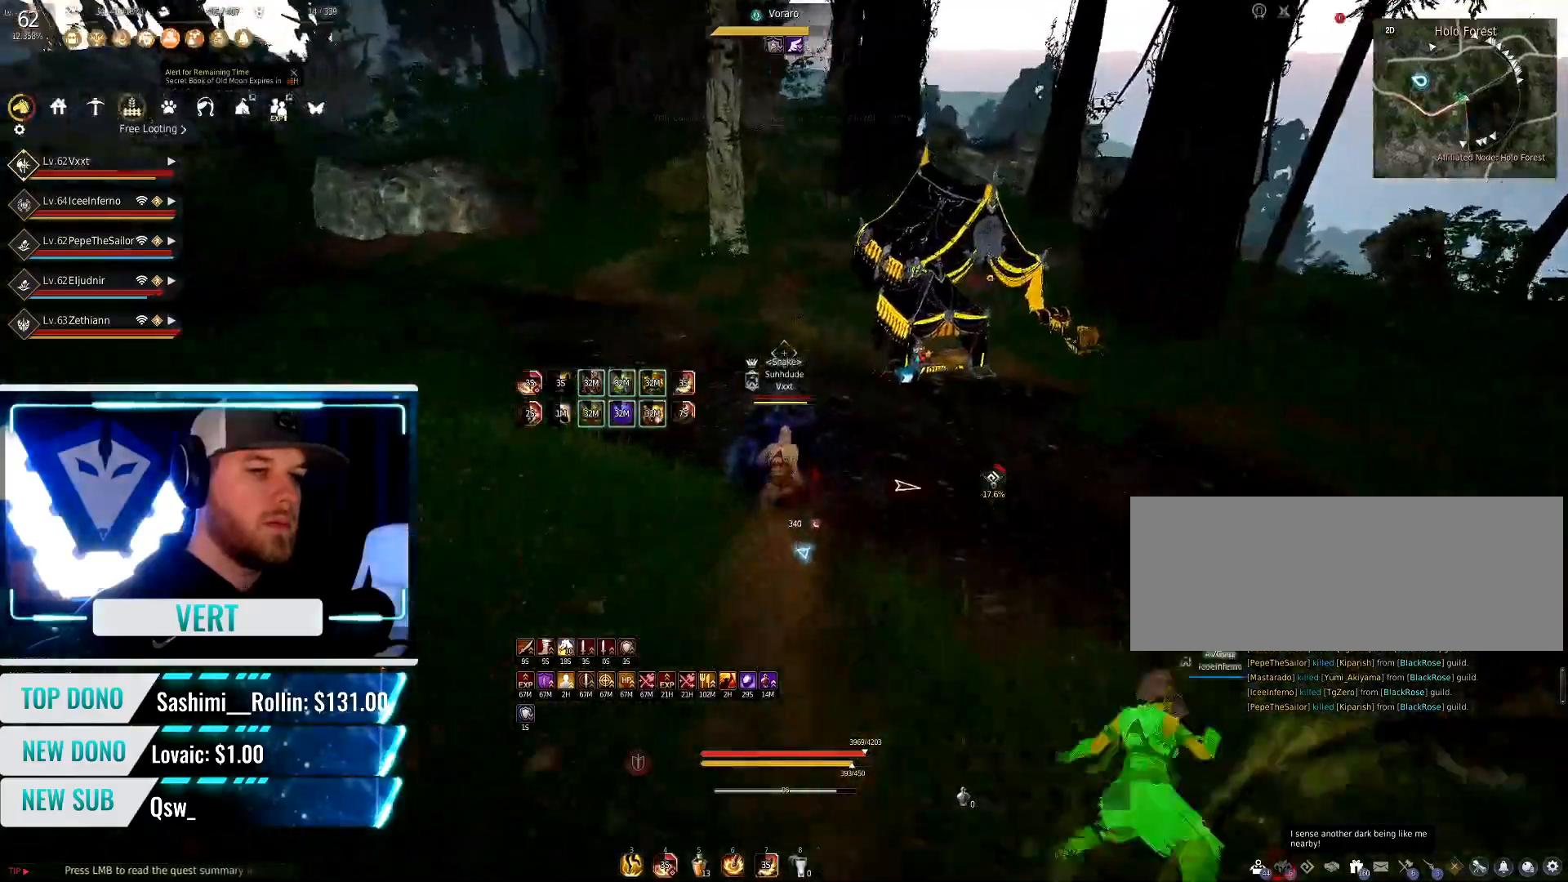
{"keys": ["shift", "w"], "mouse": [], "events": [[151, "w", "down"], [417, "shift", "down"]]}
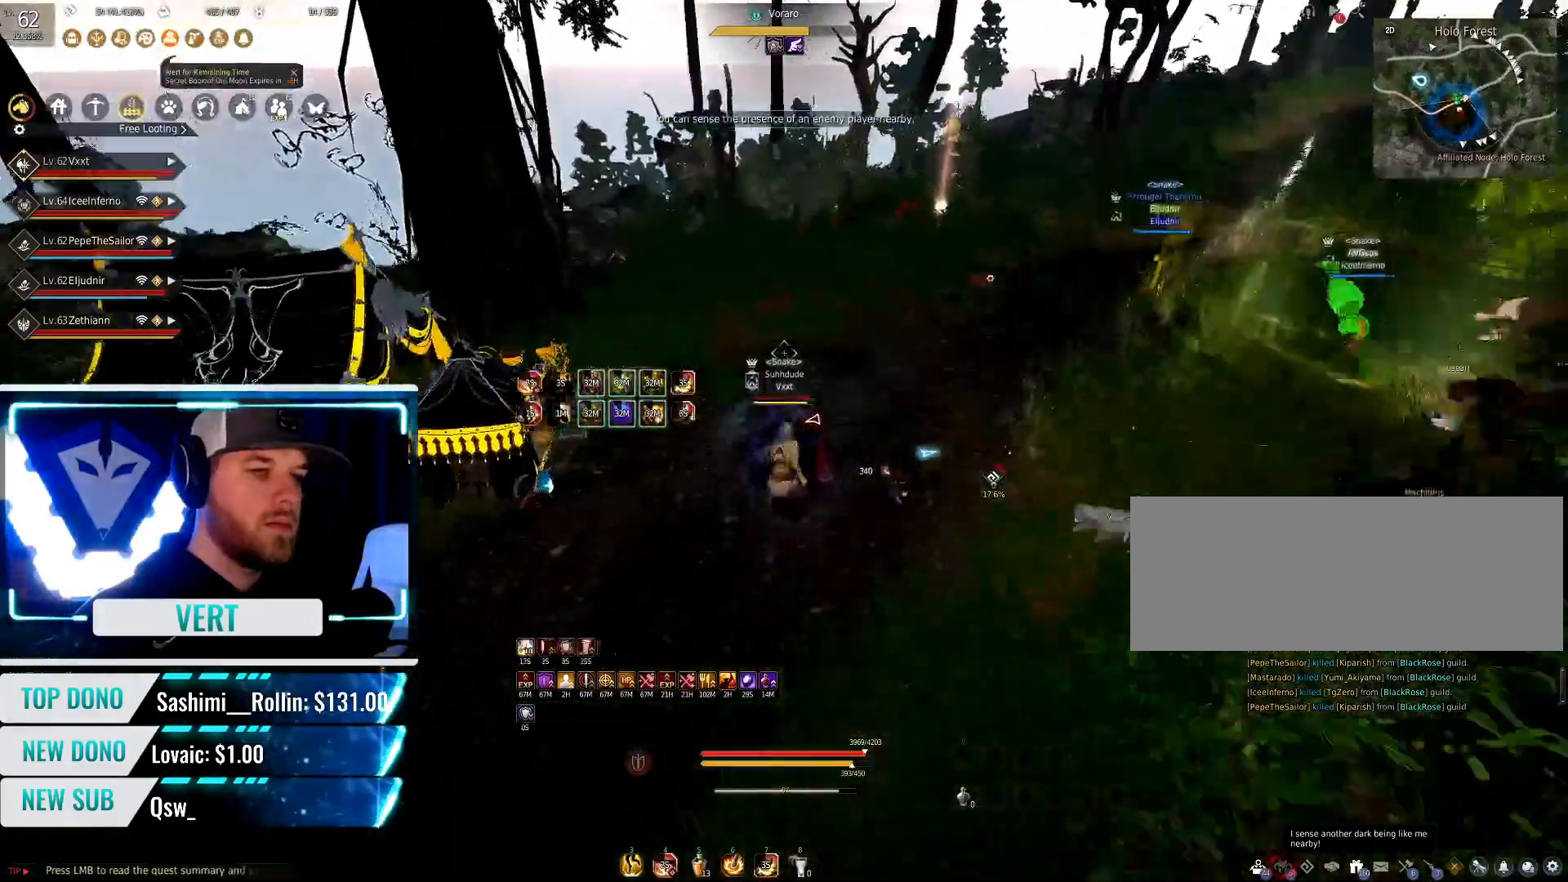
{"keys": ["w"], "mouse": [], "events": [[250, "shift", "up"]]}
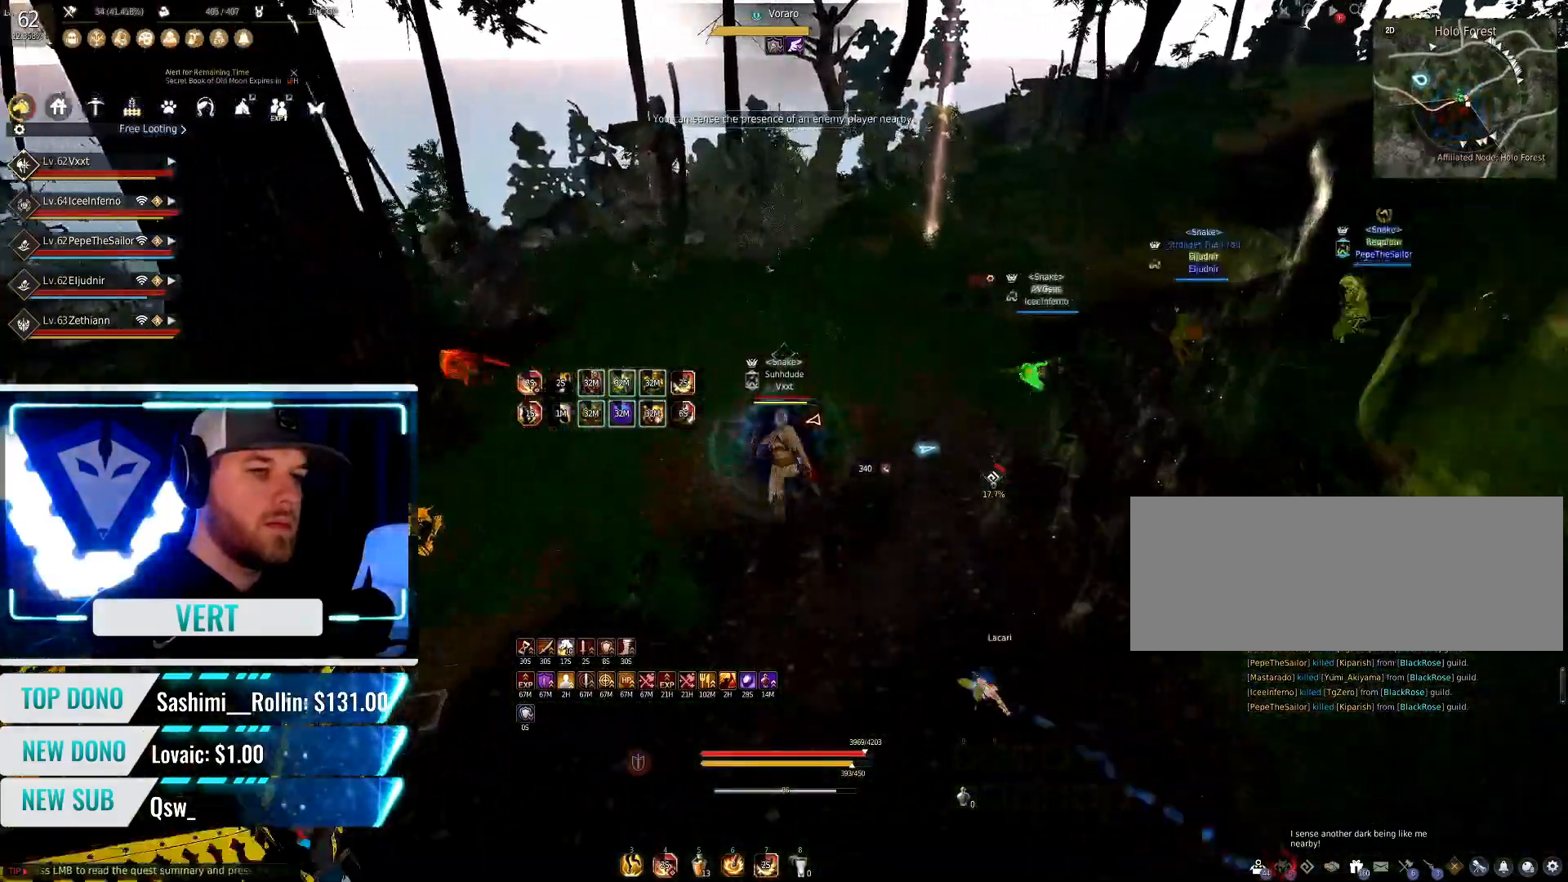
{"keys": ["w"], "mouse": ["right"], "events": [[100, "w", "up"], [234, "w", "down"], [401, "mouse_right", "down"]]}
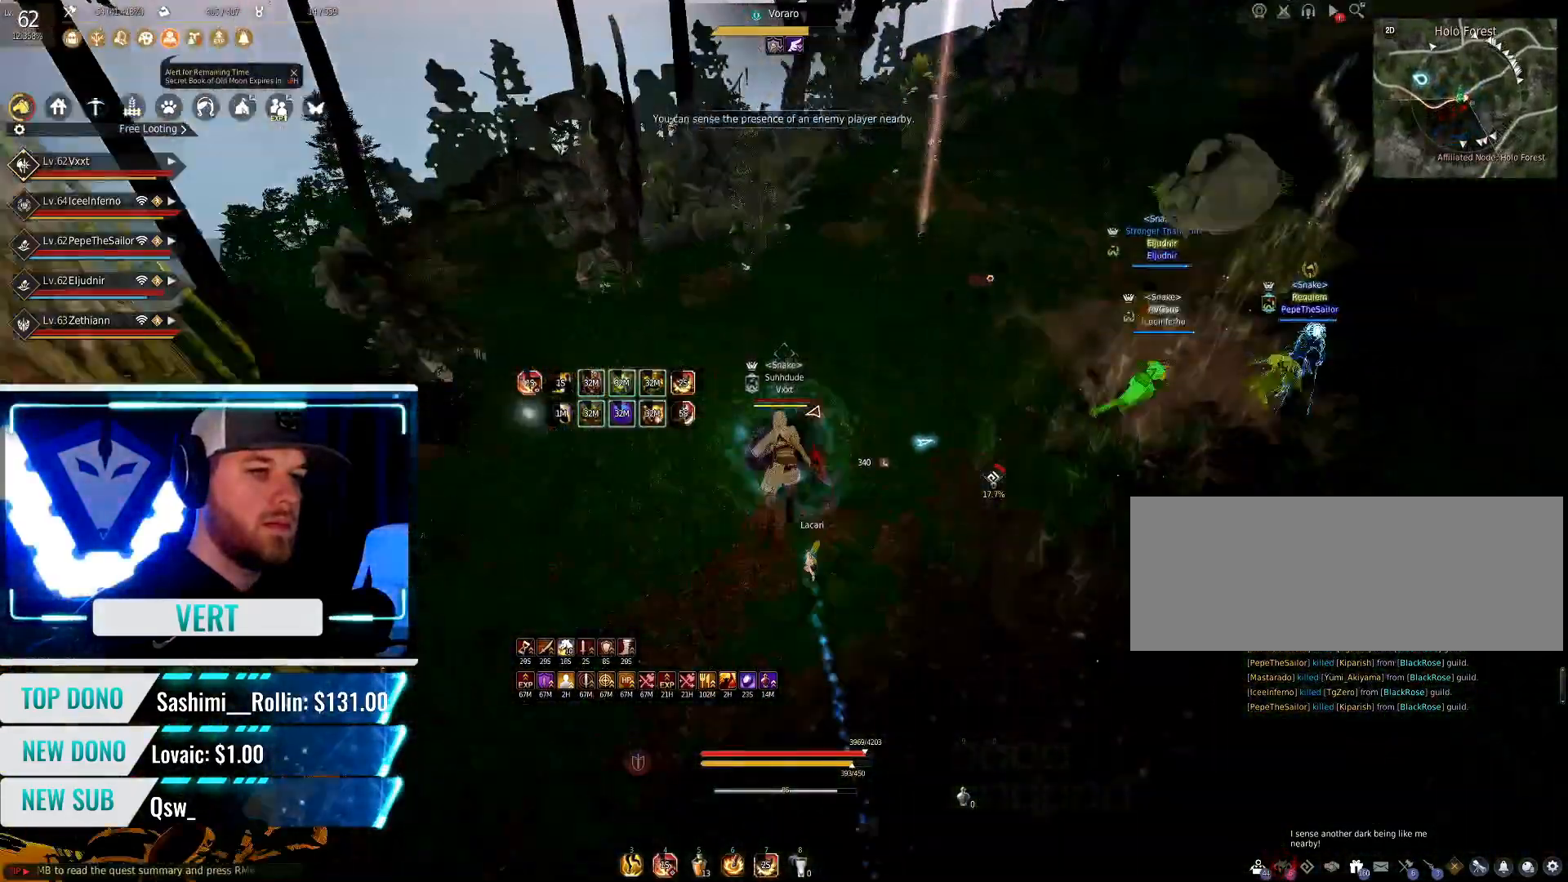
{"keys": ["w"], "mouse": [], "events": [[500, "mouse_right", "up"]]}
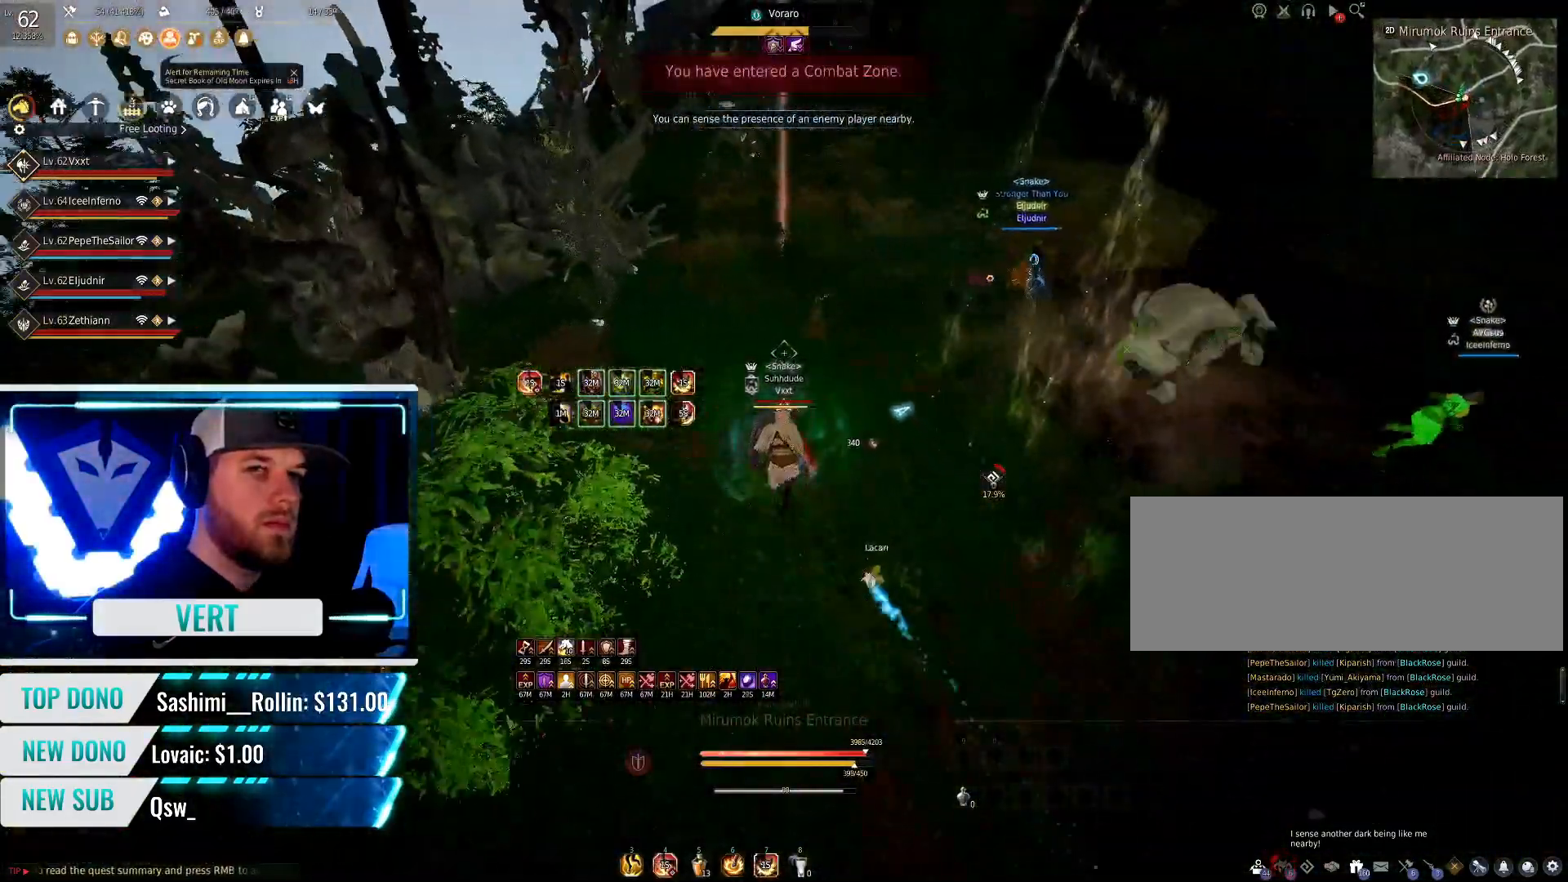
{"keys": ["w"], "mouse": [], "events": []}
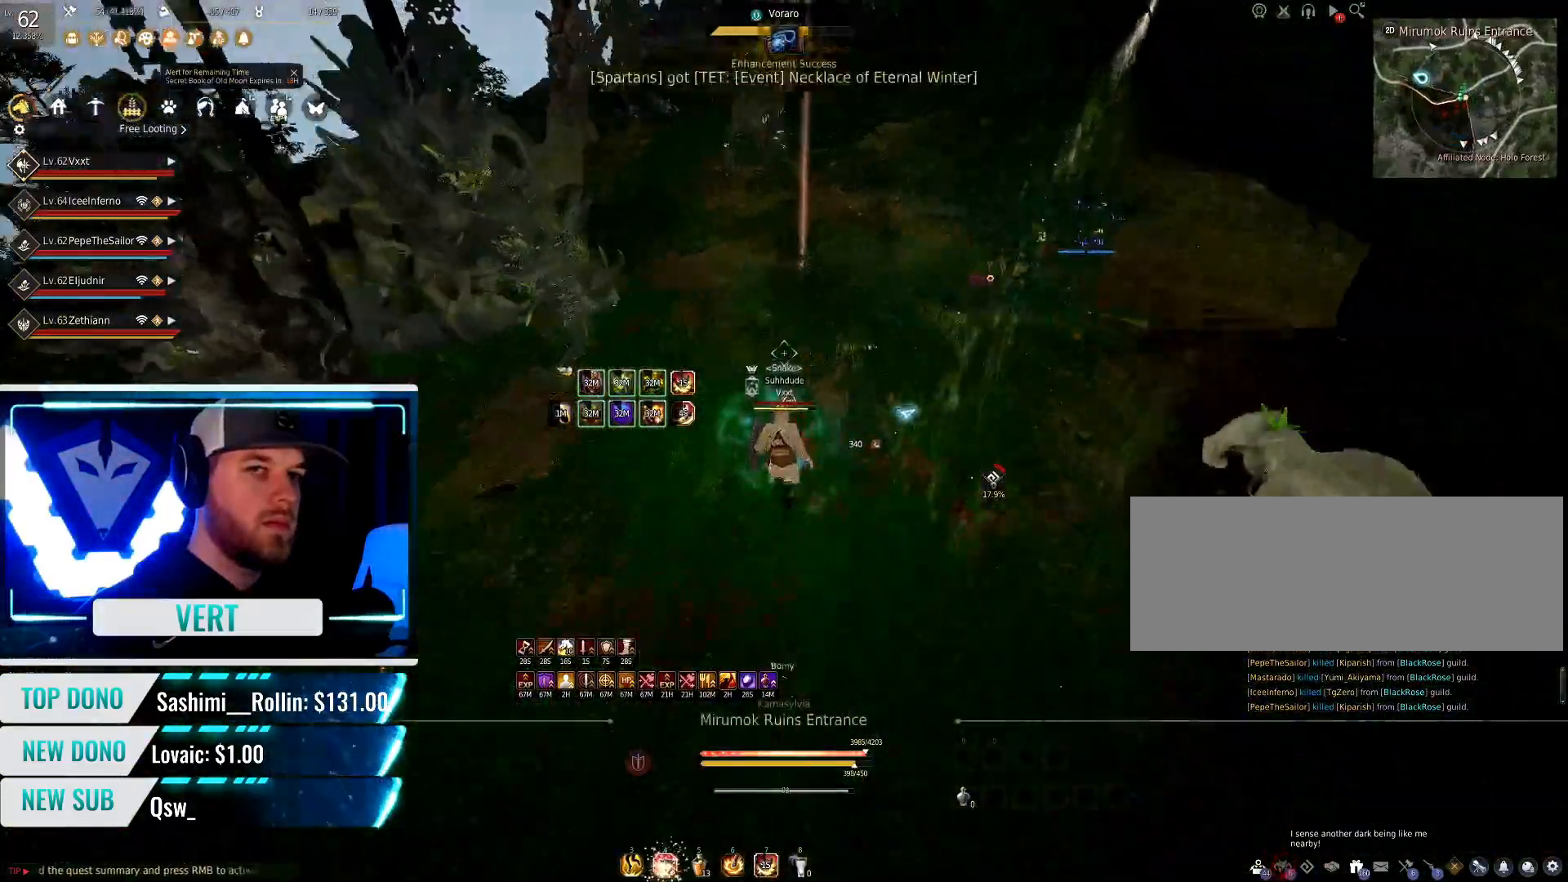
{"keys": ["d"], "mouse": ["right"], "events": [[300, "w", "up"], [417, "d", "down"], [484, "mouse_right", "down"]]}
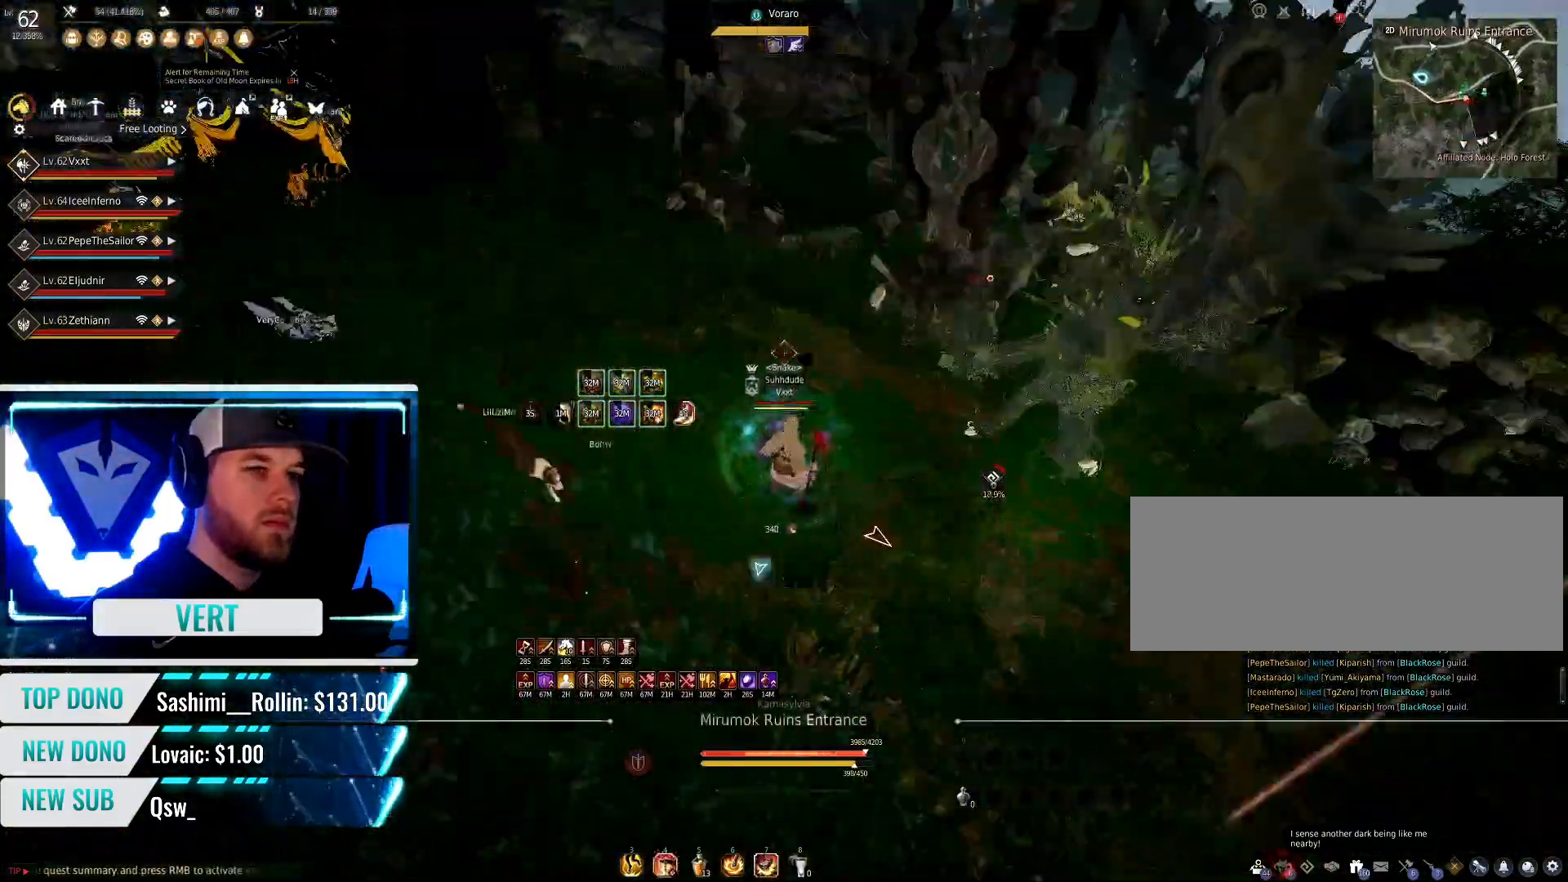
{"keys": [], "mouse": [], "events": [[134, "d", "up"], [184, "mouse_right", "up"]]}
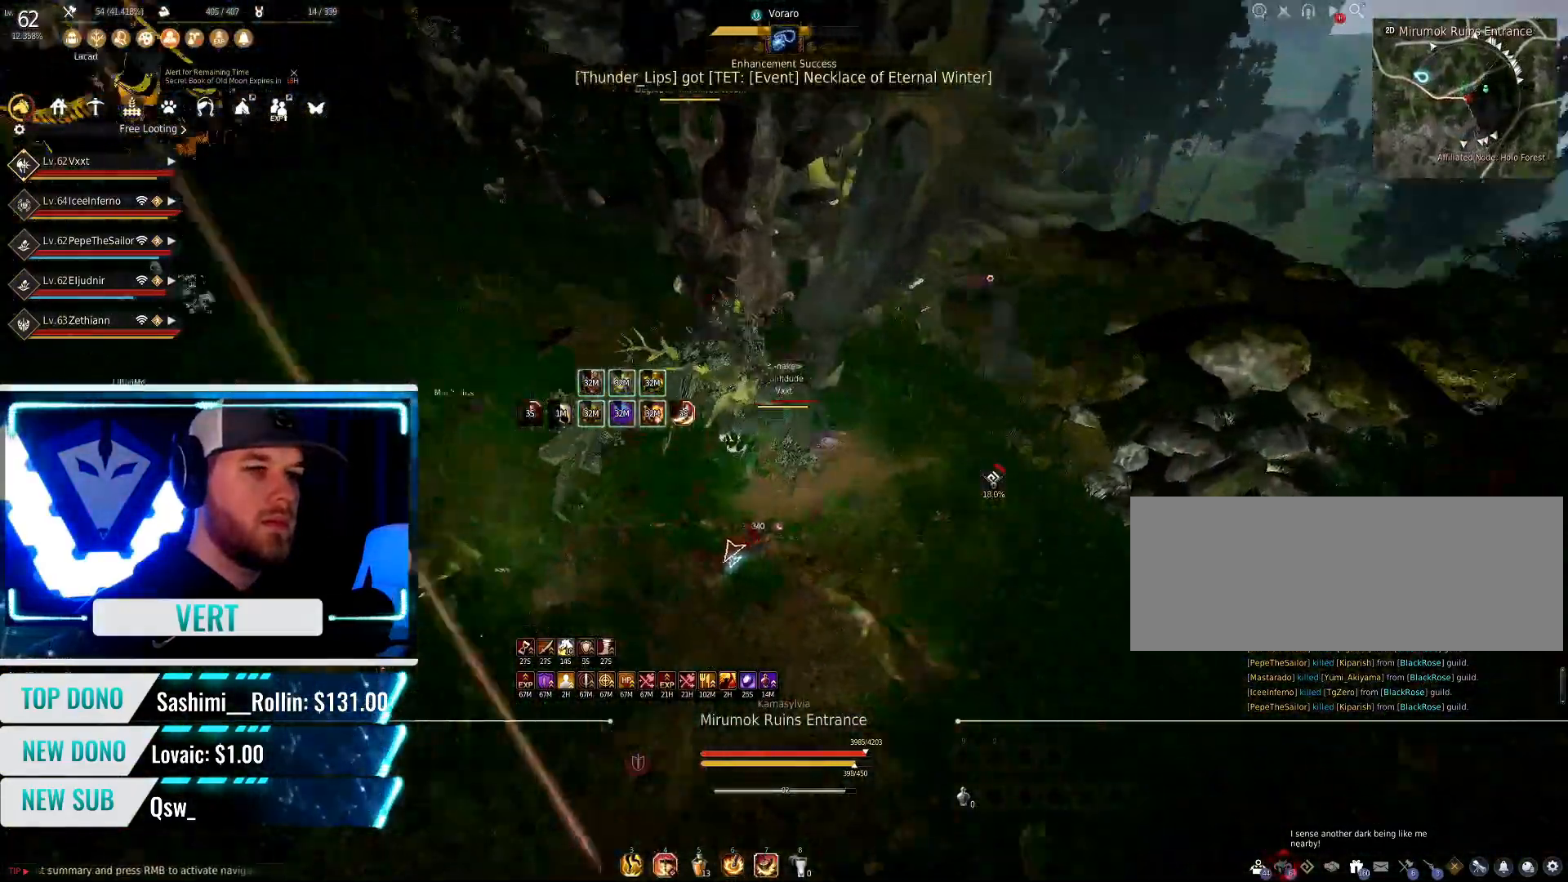
{"keys": ["a"], "mouse": [], "events": [[150, "a", "down"]]}
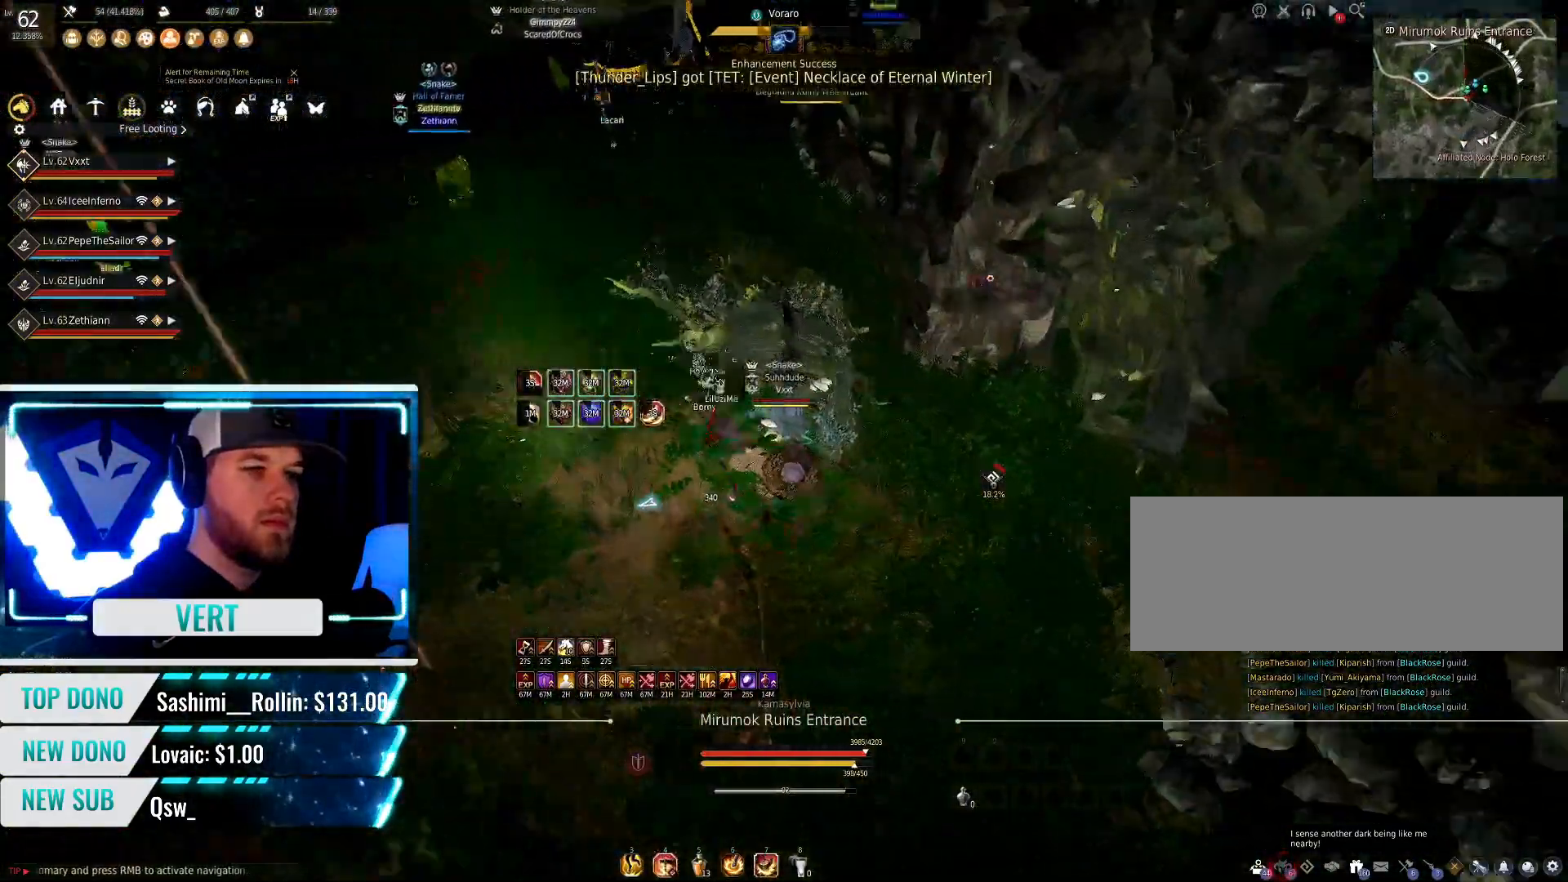
{"keys": ["a", "w"], "mouse": [], "events": [[501, "w", "down"]]}
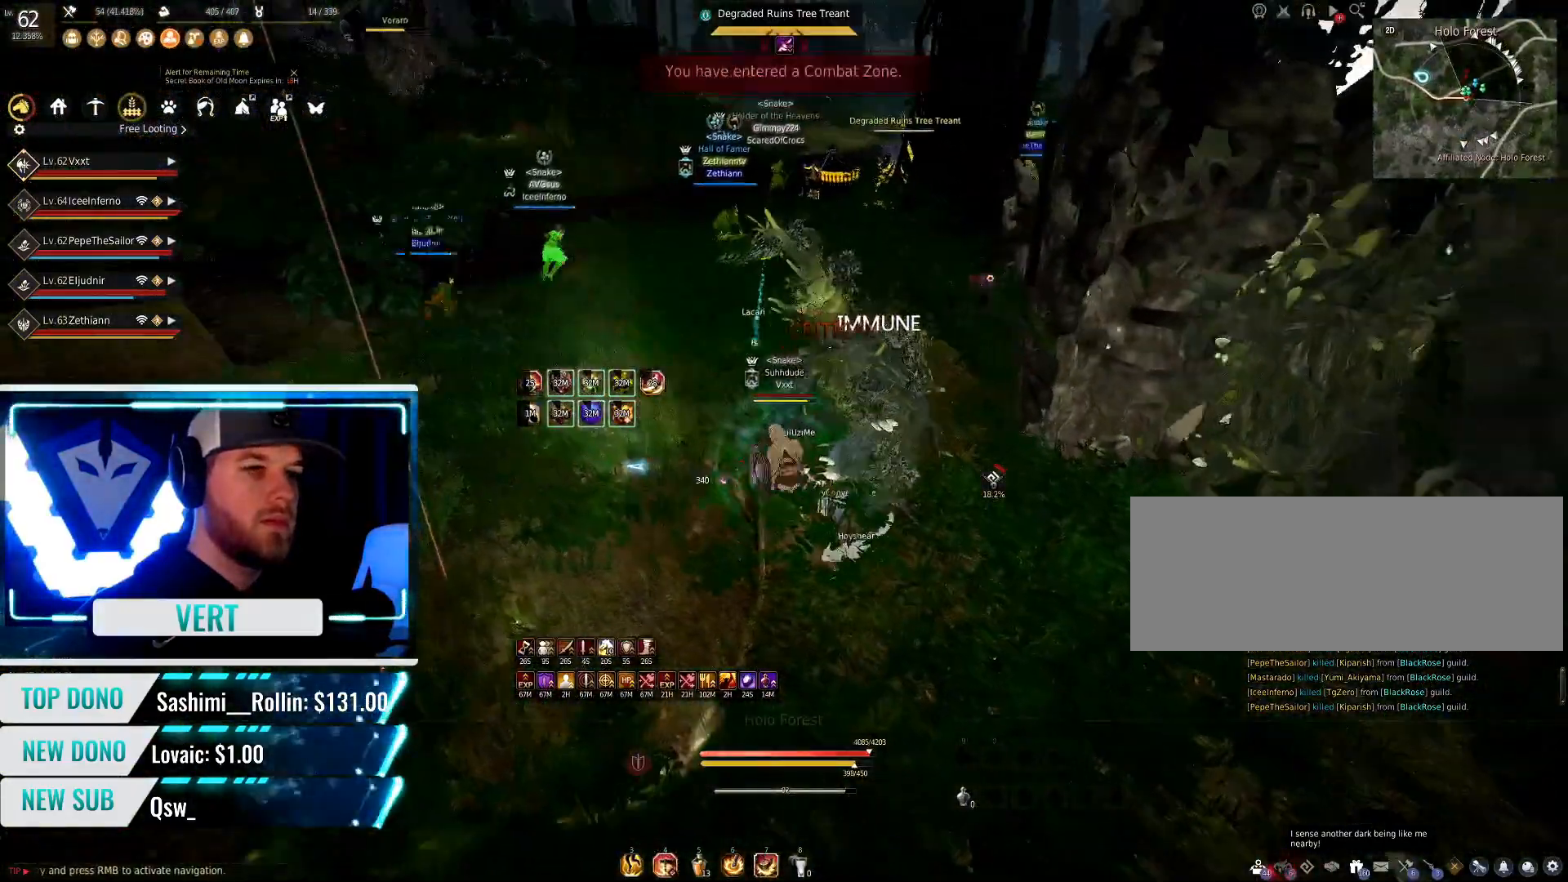
{"keys": ["a", "w"], "mouse": [], "events": []}
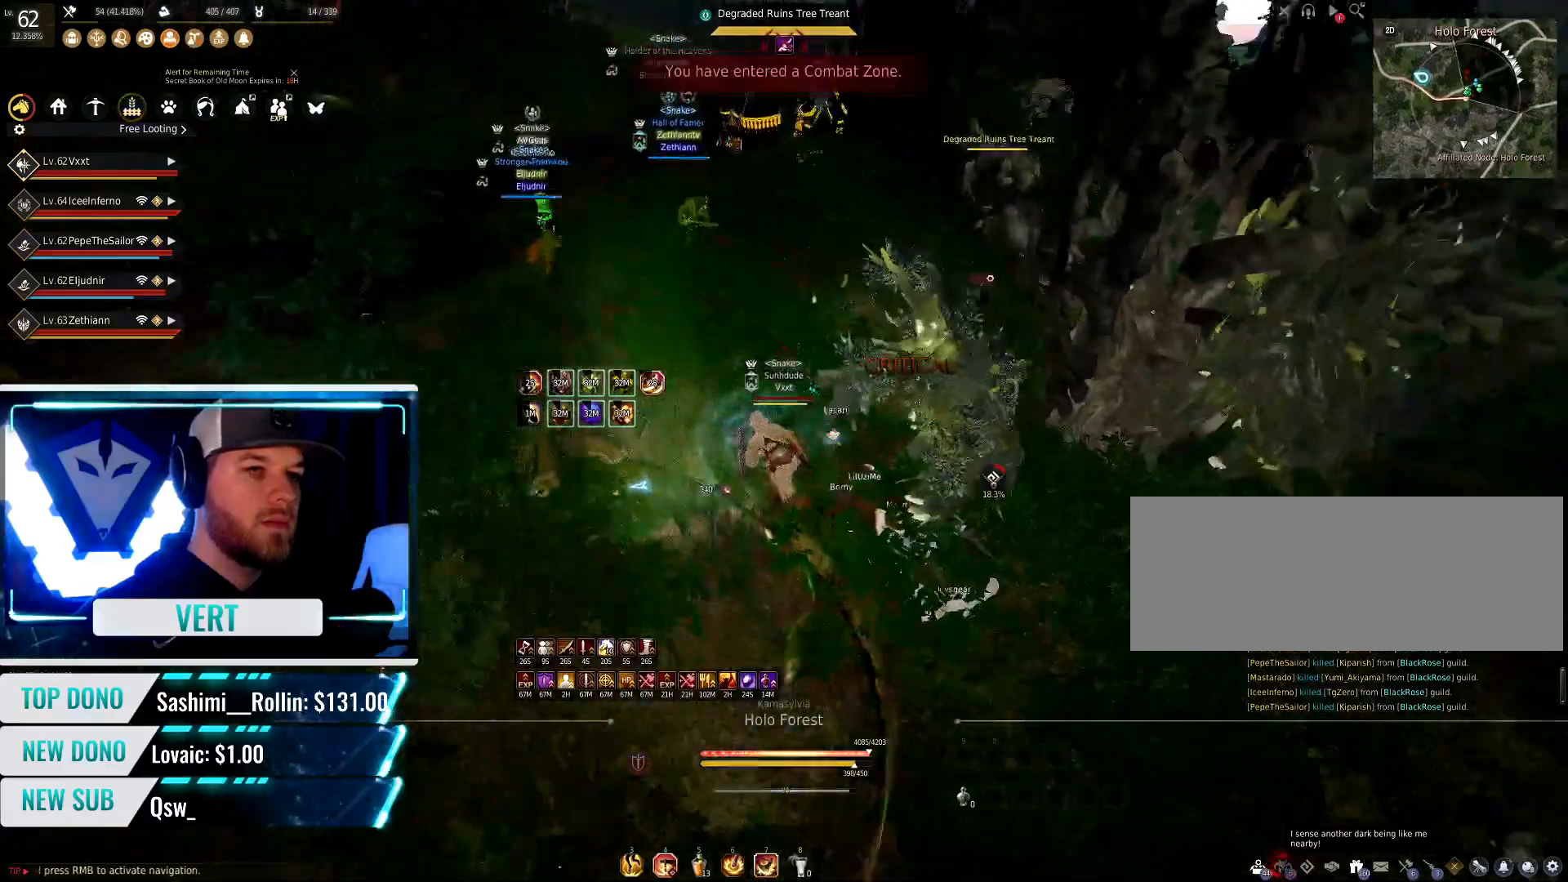
{"keys": ["shift"], "mouse": [], "events": [[100, "a", "up"], [117, "w", "up"], [167, "shift", "down"]]}
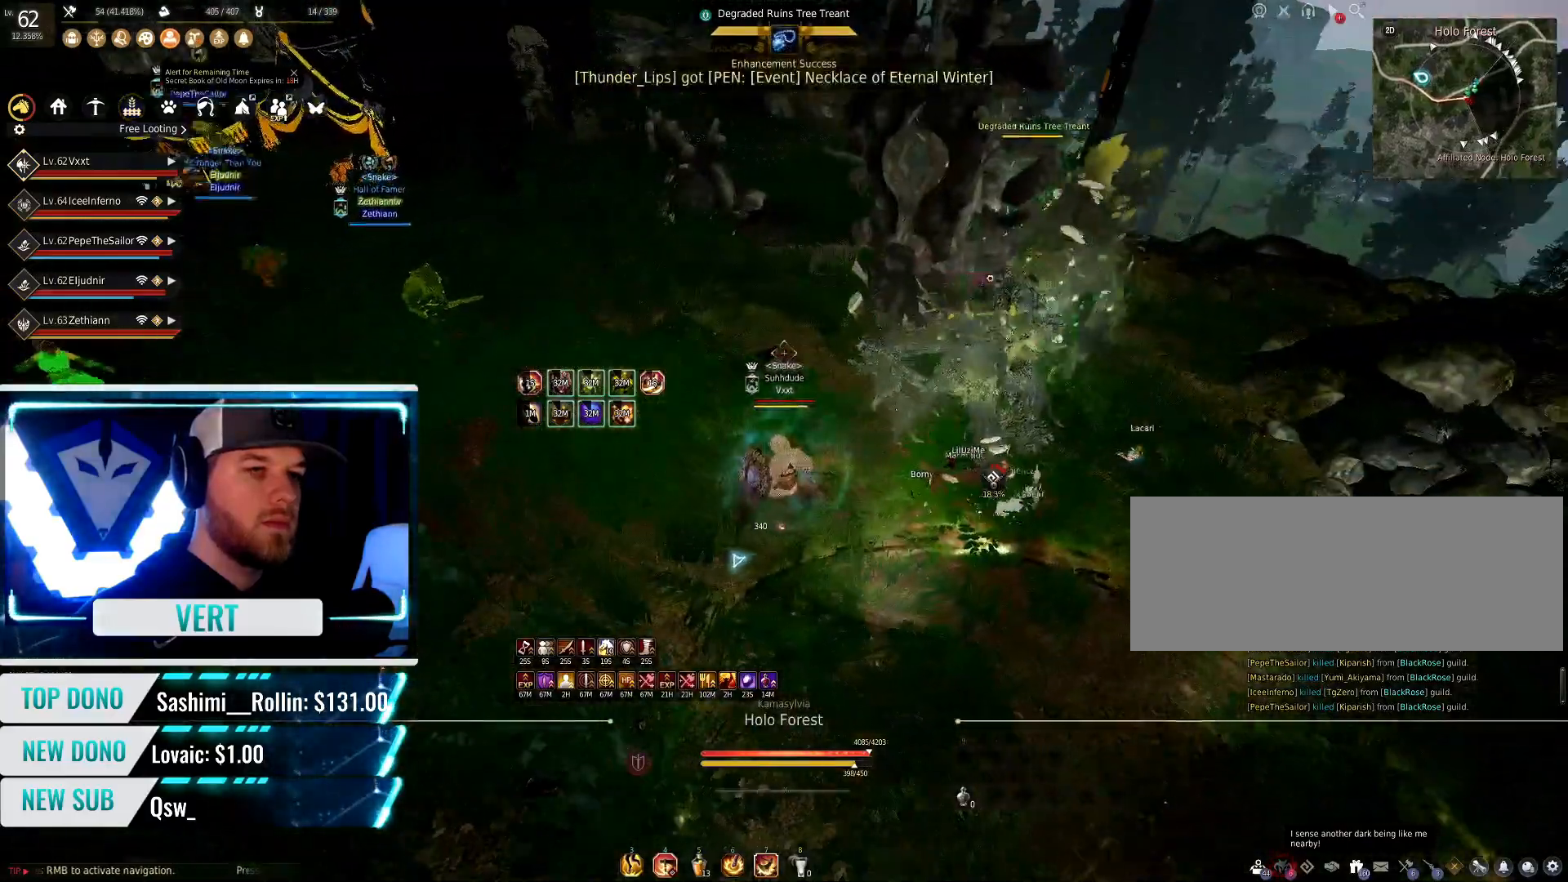
{"keys": ["shift"], "mouse": [], "events": [[50, "shift", "up"], [150, "q", "down"], [317, "q", "up"], [384, "shift", "down"]]}
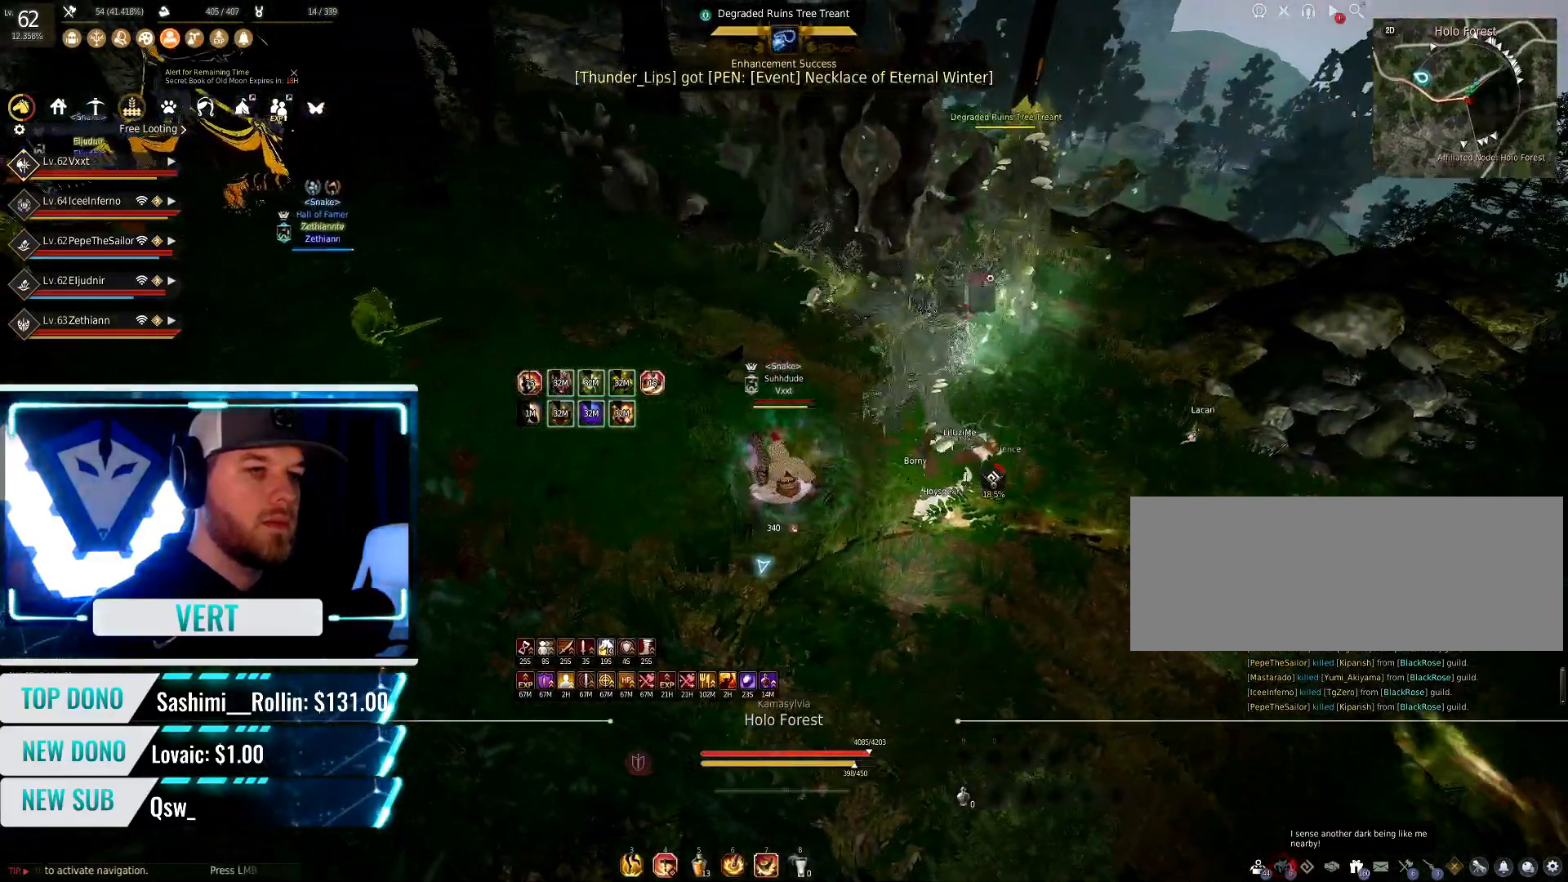
{"keys": ["q", "shift"], "mouse": [], "events": [[50, "q", "down"]]}
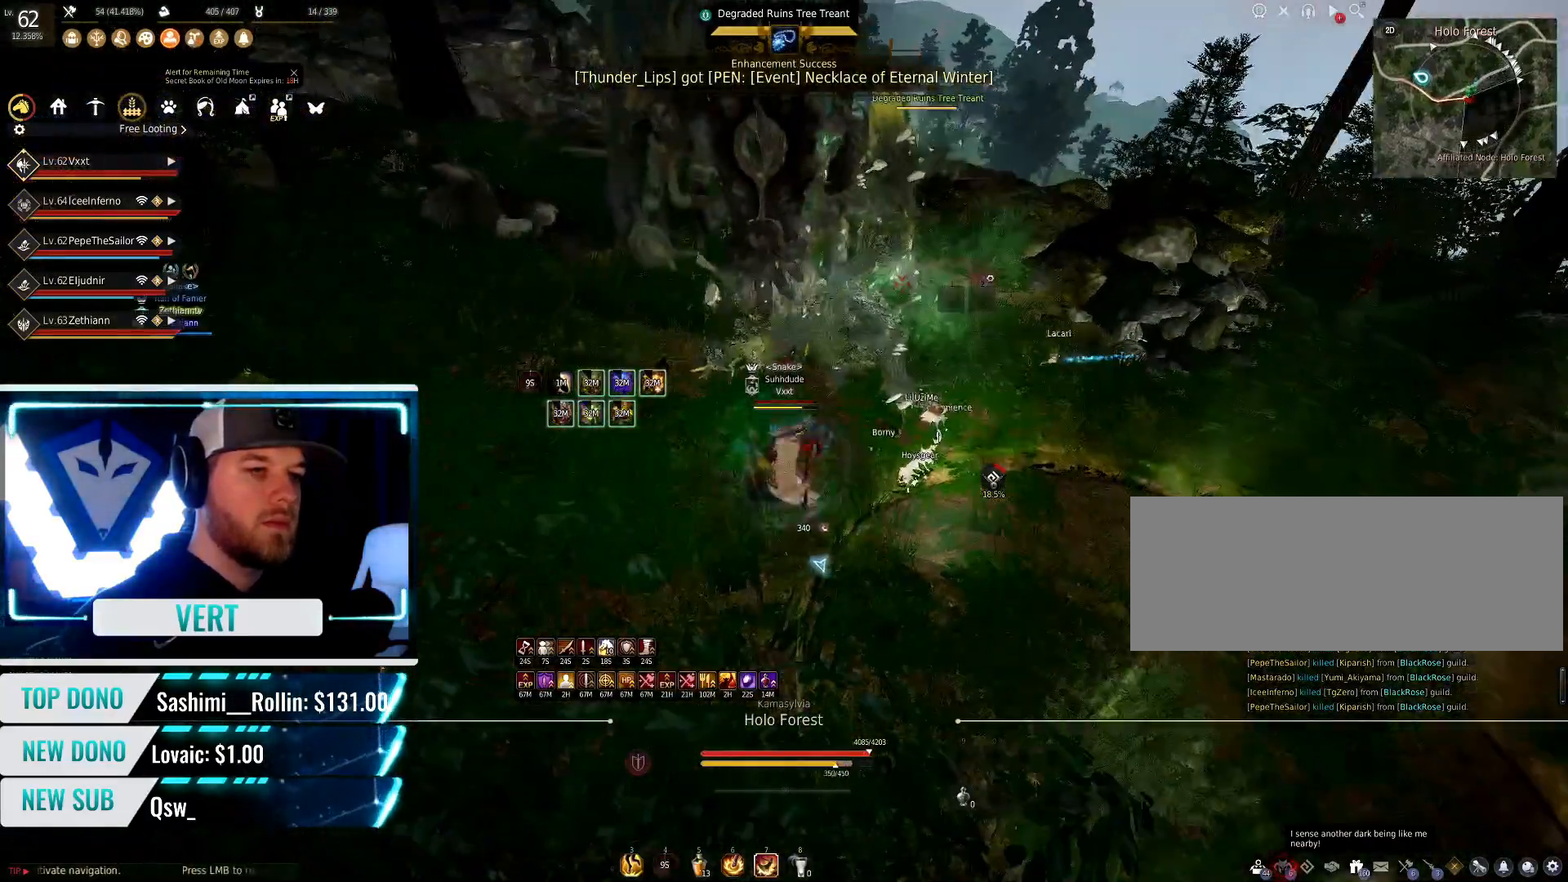
{"keys": ["q", "shift"], "mouse": [], "events": []}
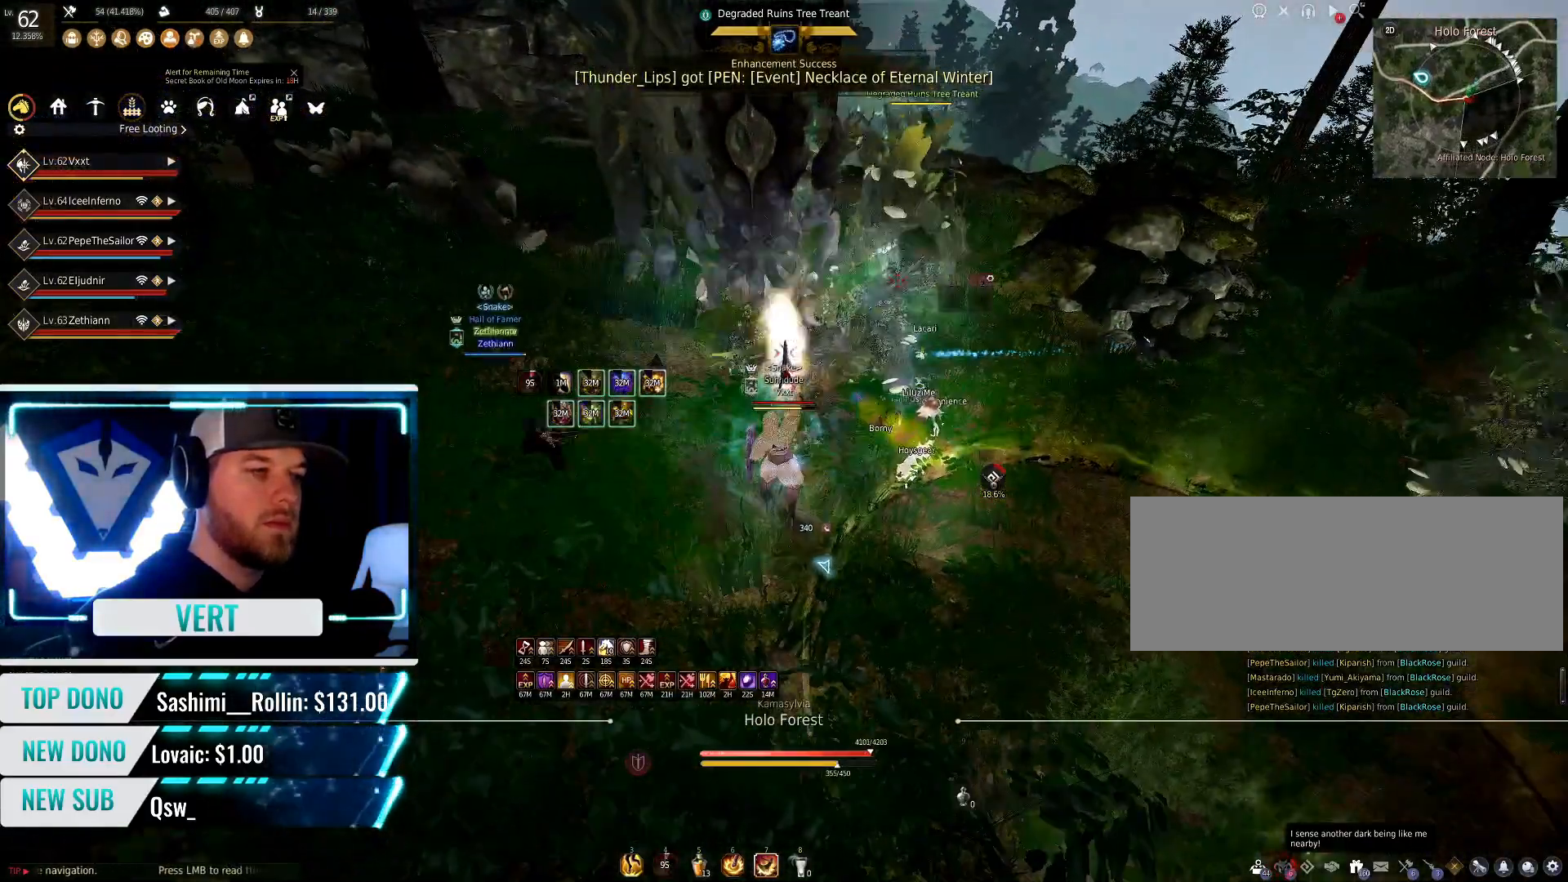
{"keys": ["q"], "mouse": [], "events": [[334, "q", "up"], [367, "shift", "up"], [484, "q", "down"]]}
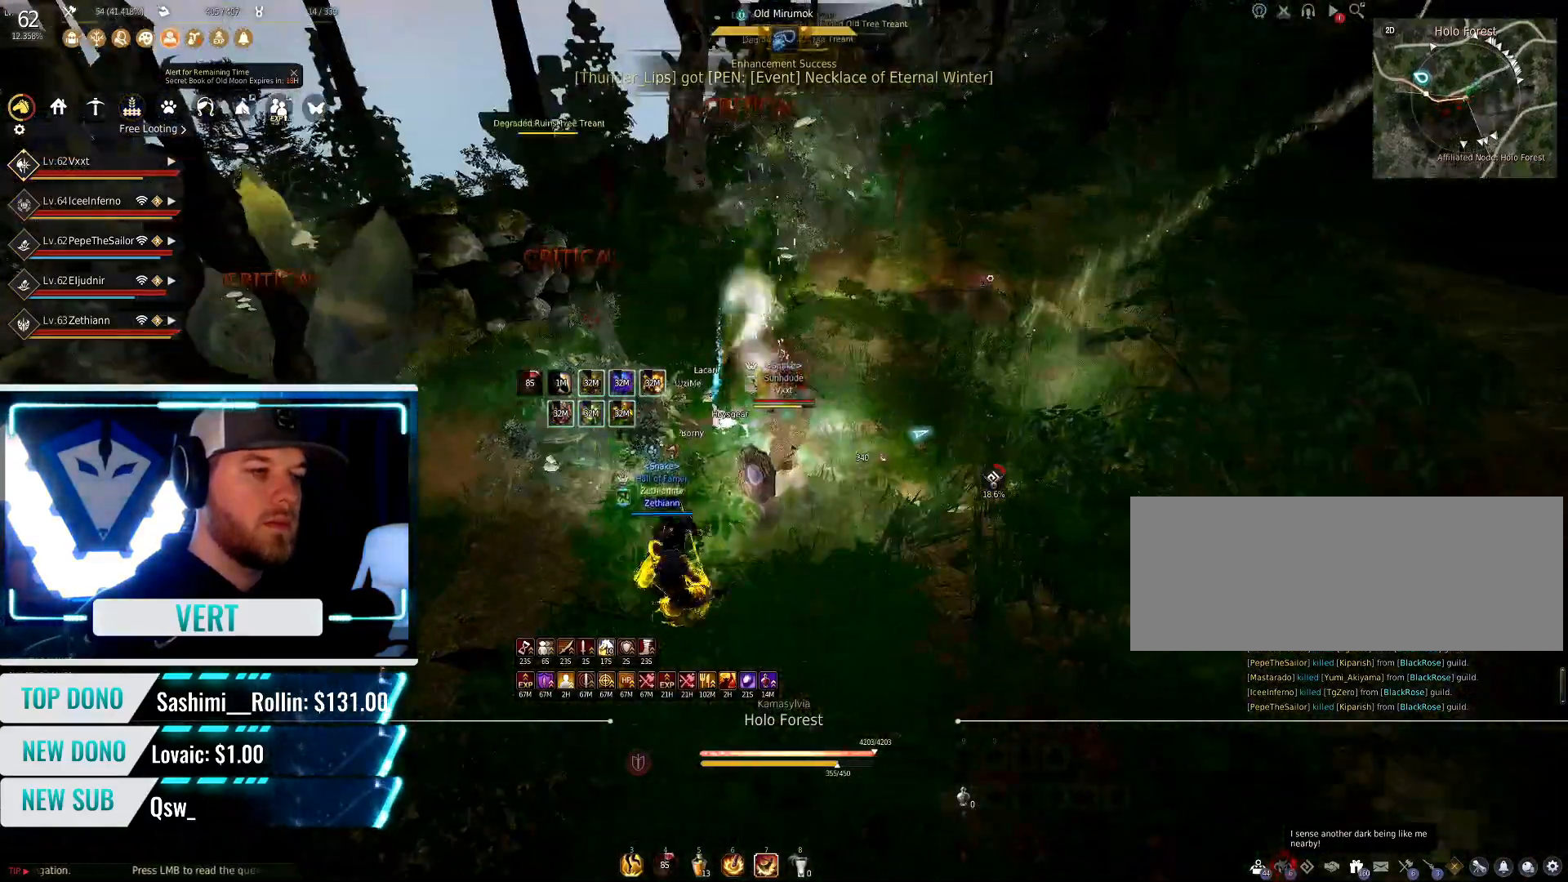
{"keys": [], "mouse": [], "events": [[83, "q", "up"], [183, "q", "down"], [267, "q", "up"], [334, "q", "down"], [434, "q", "up"]]}